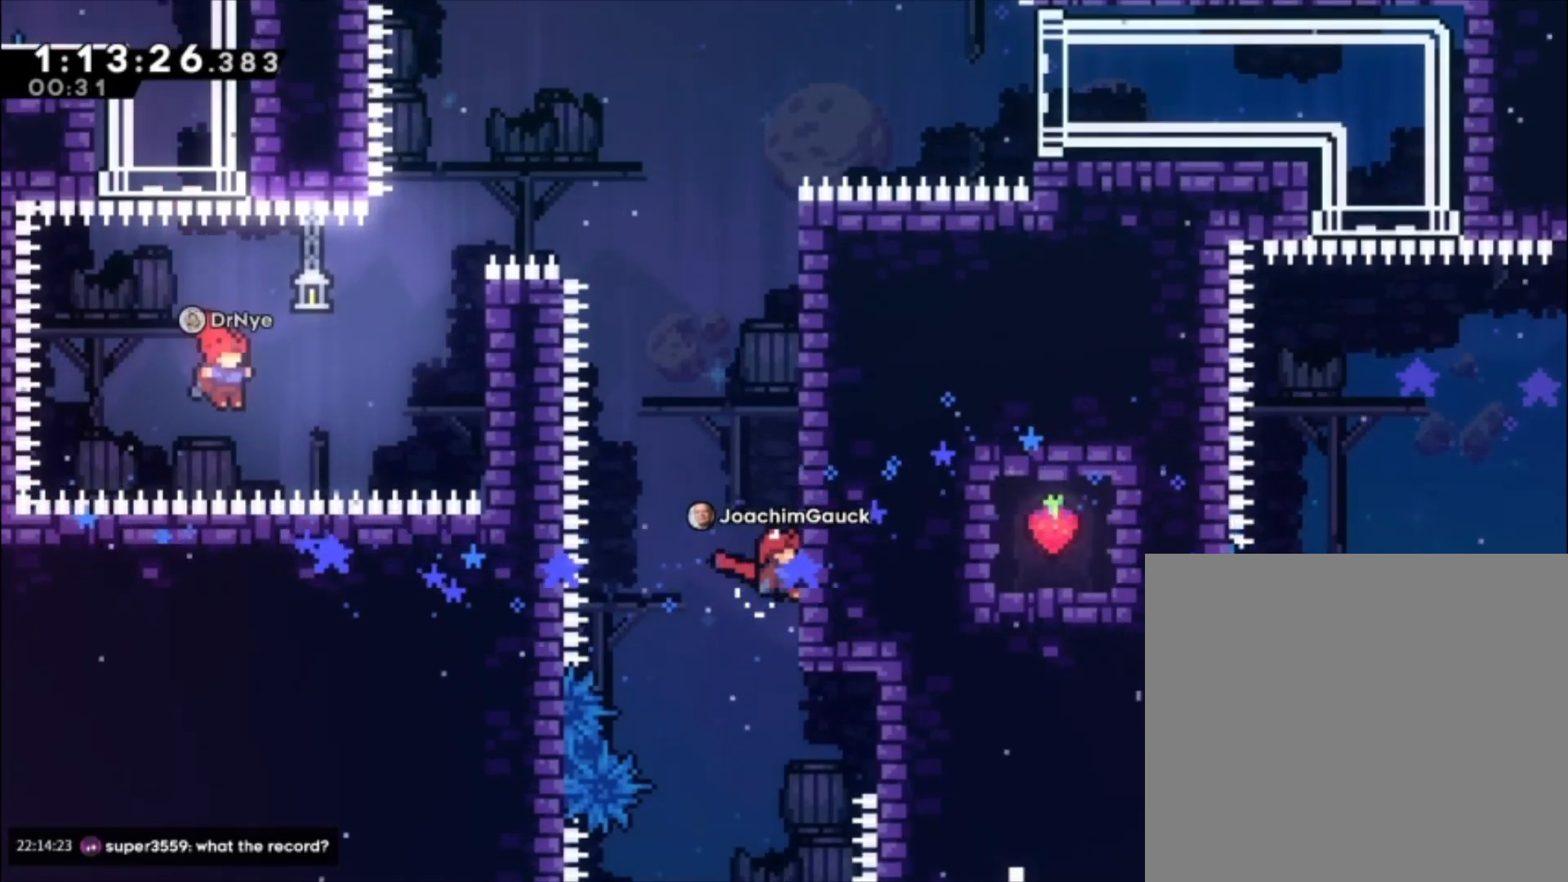
Gameplay with a controller (Xbox layout); each line is a JSON object with the inputs held at the frame after it. "events" lists button and stick changes between this image and that frame as [ms after this image, input, new state], when the widget could be followed in between. Not read: L2 right_stick.
{"buttons": ["L1"], "left_stick": "center", "events": [[100, "L1", "up"], [367, "L1", "down"], [367, "X", "down"], [500, "X", "up"]]}
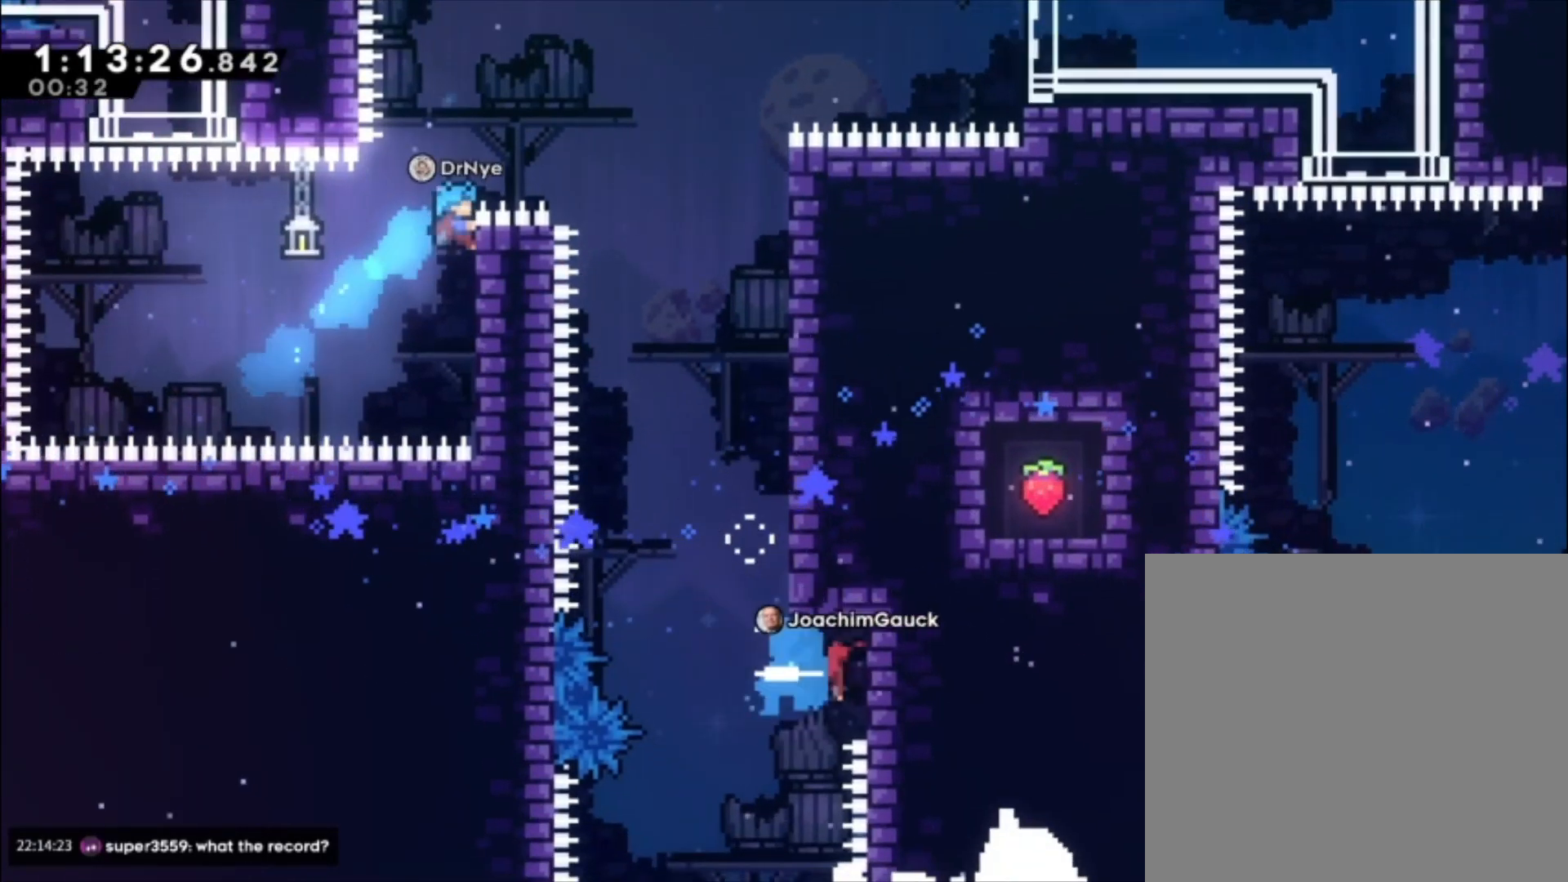
{"buttons": ["L1"], "left_stick": "center", "events": [[367, "left_stick", "up"], [500, "left_stick", "center"]]}
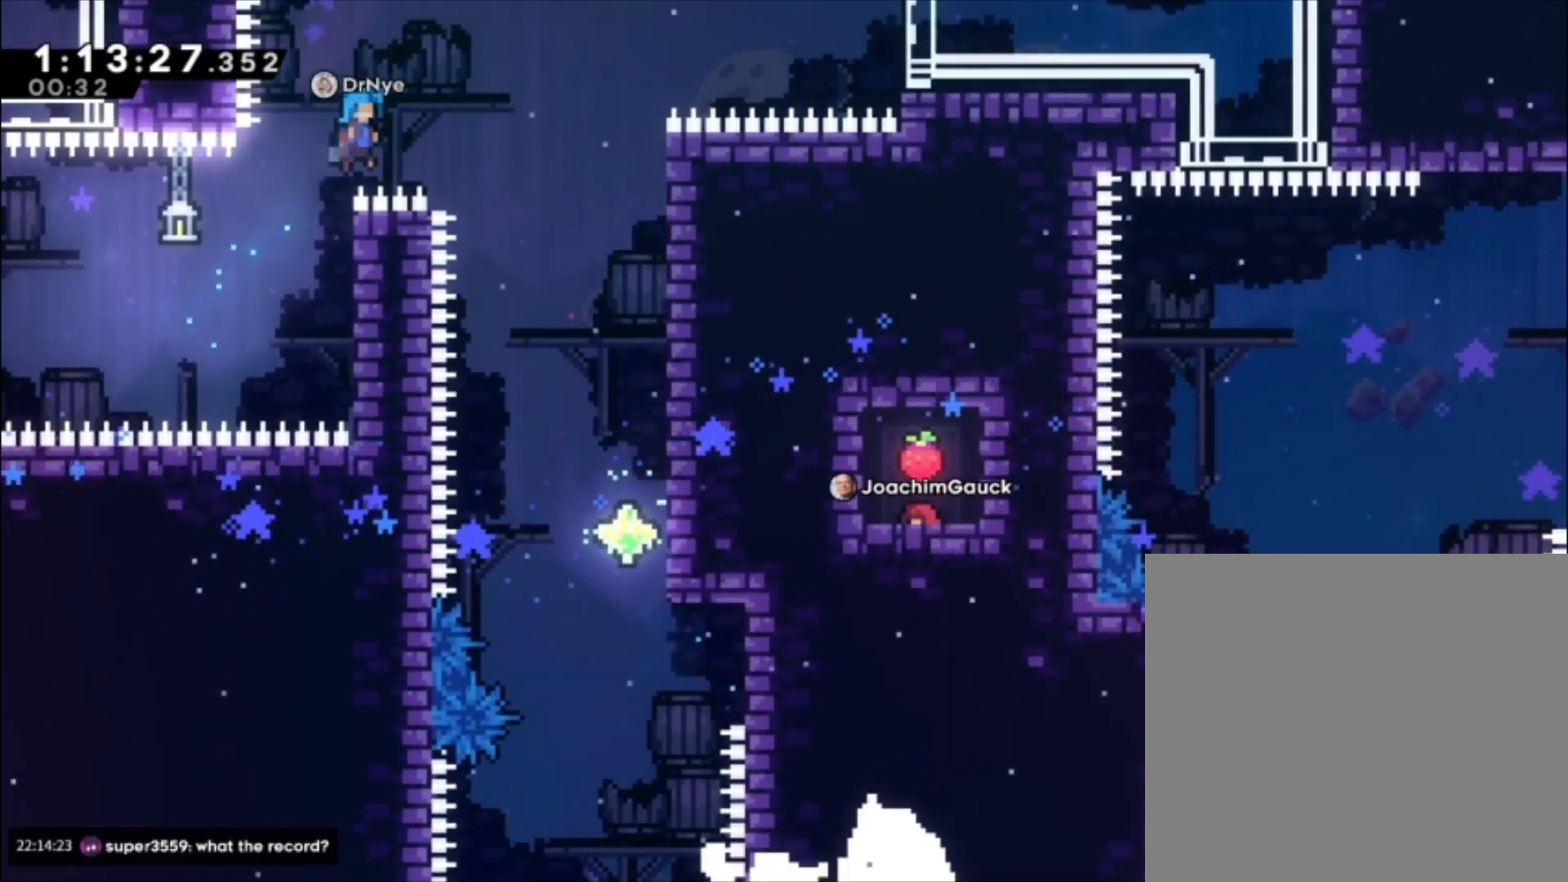
{"buttons": [], "left_stick": "center", "events": [[100, "L1", "up"], [267, "L1", "down"], [400, "L1", "up"]]}
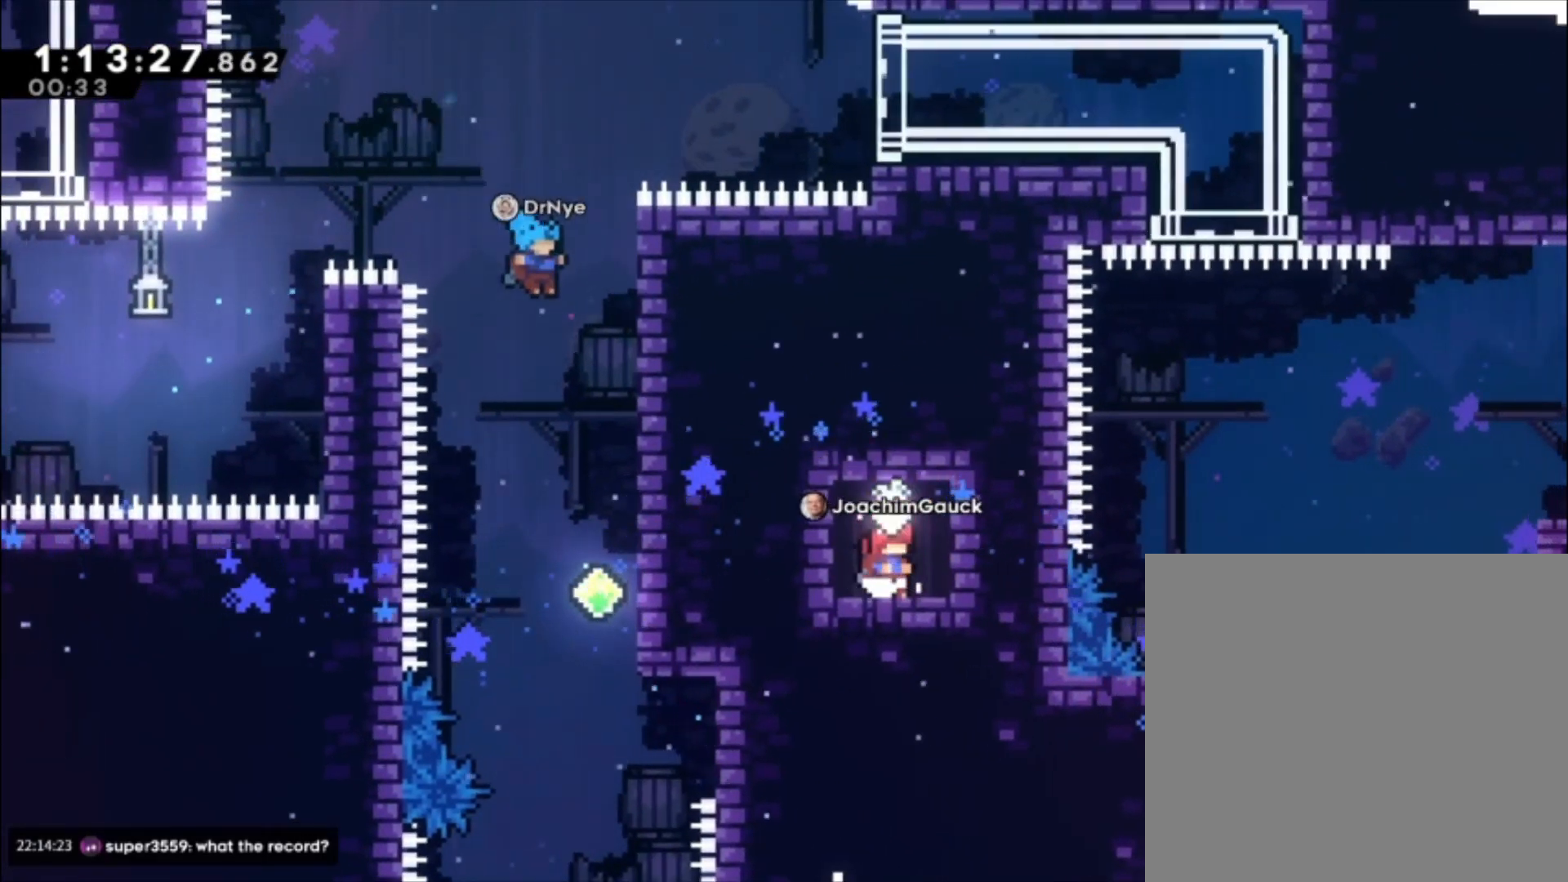
{"buttons": [], "left_stick": "center", "events": []}
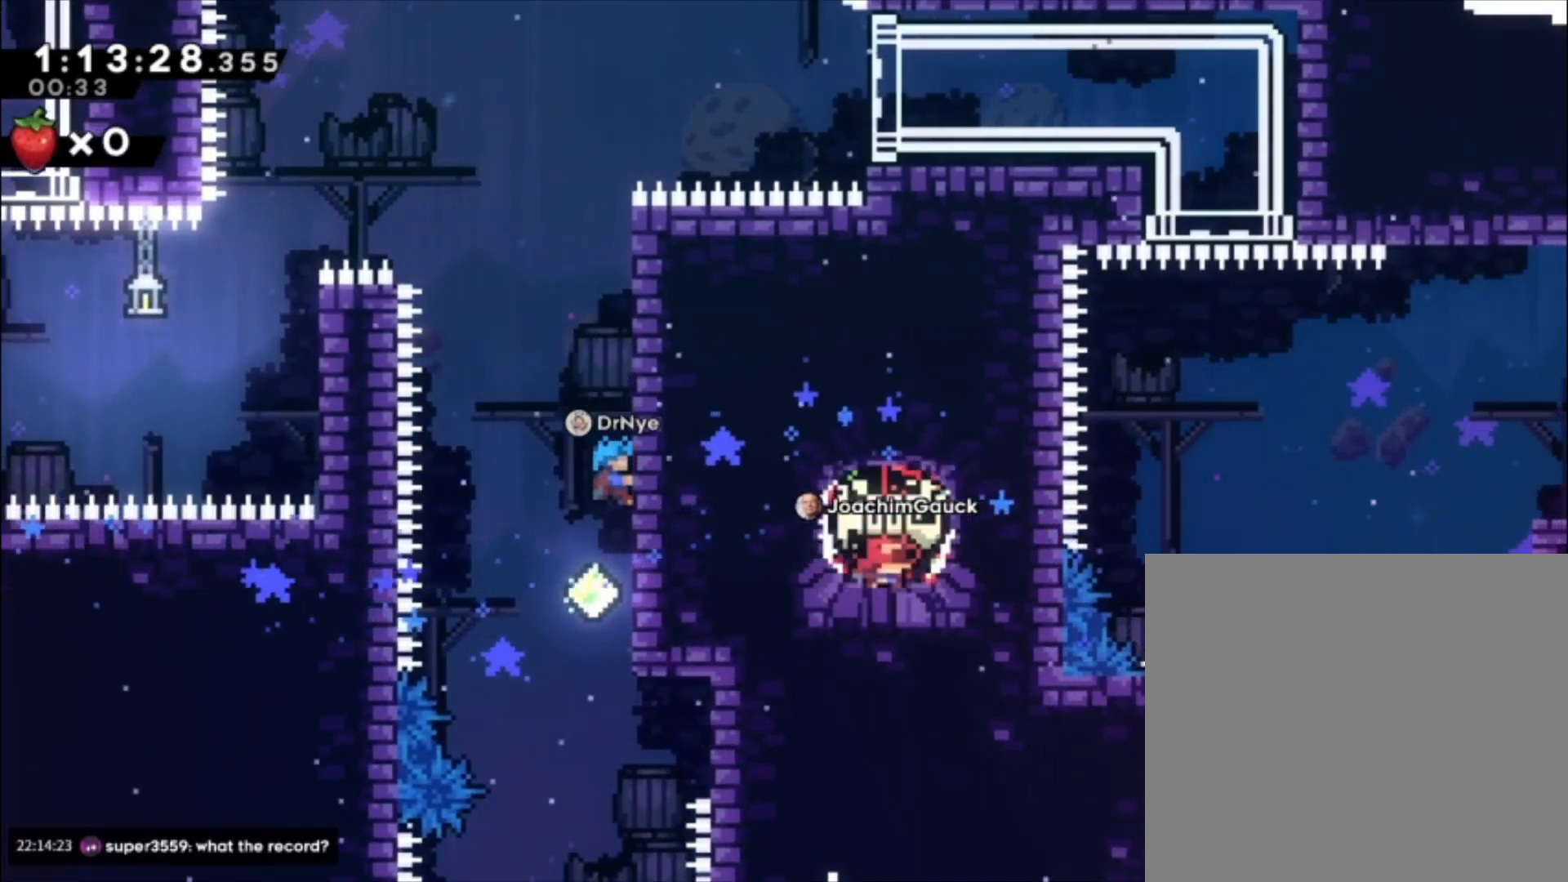
{"buttons": ["X"], "left_stick": "down-left", "events": [[433, "left_stick", "down-left"], [467, "X", "down"]]}
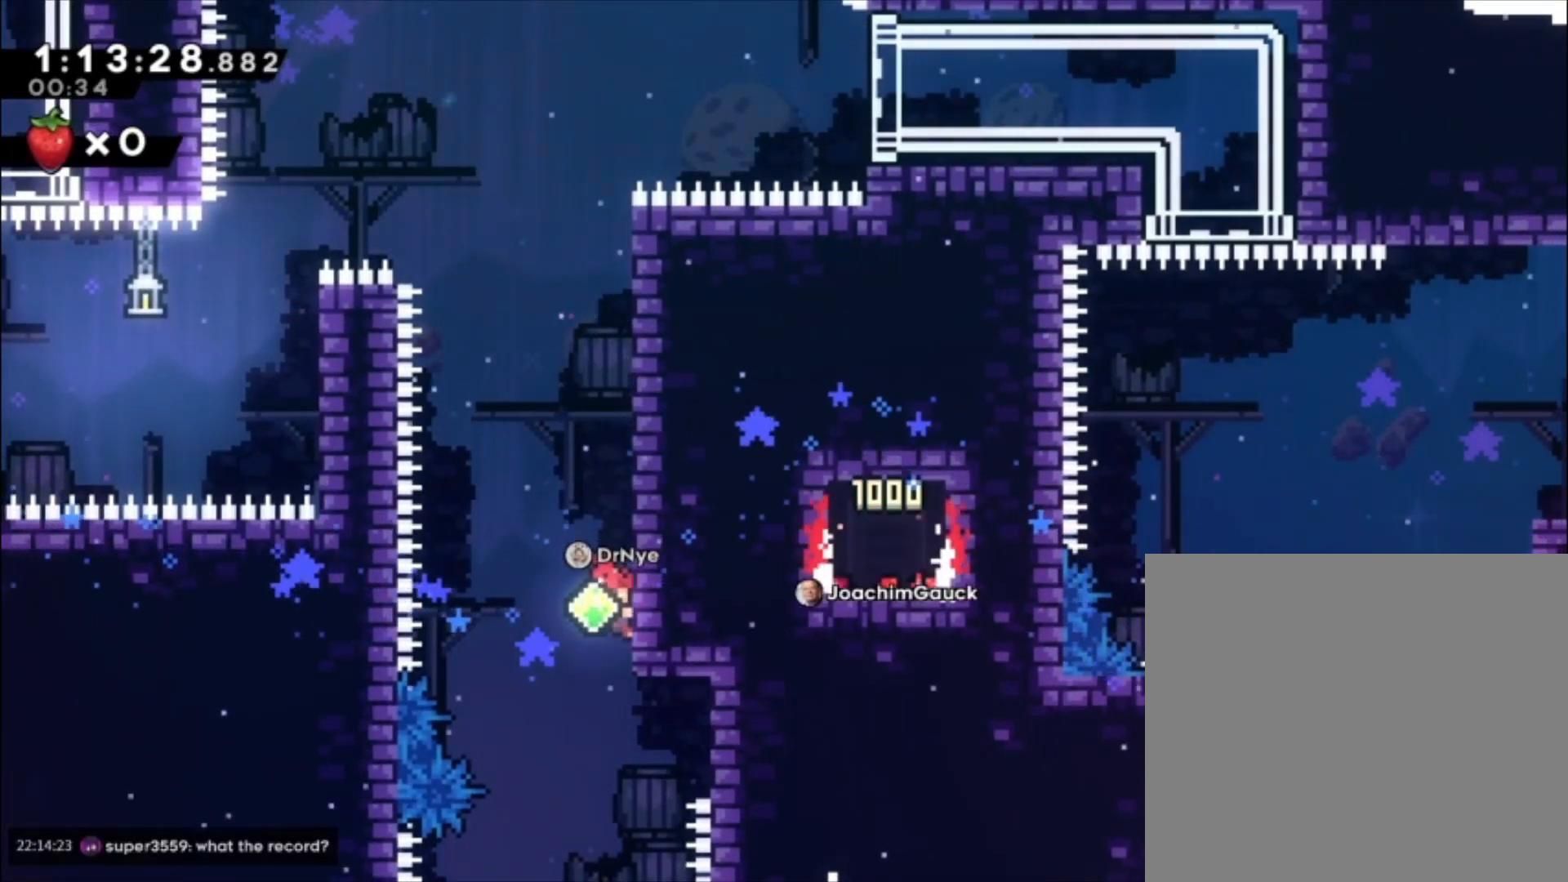
{"buttons": [], "left_stick": "up-left", "events": [[100, "X", "up"], [200, "left_stick", "center"], [500, "left_stick", "up-left"]]}
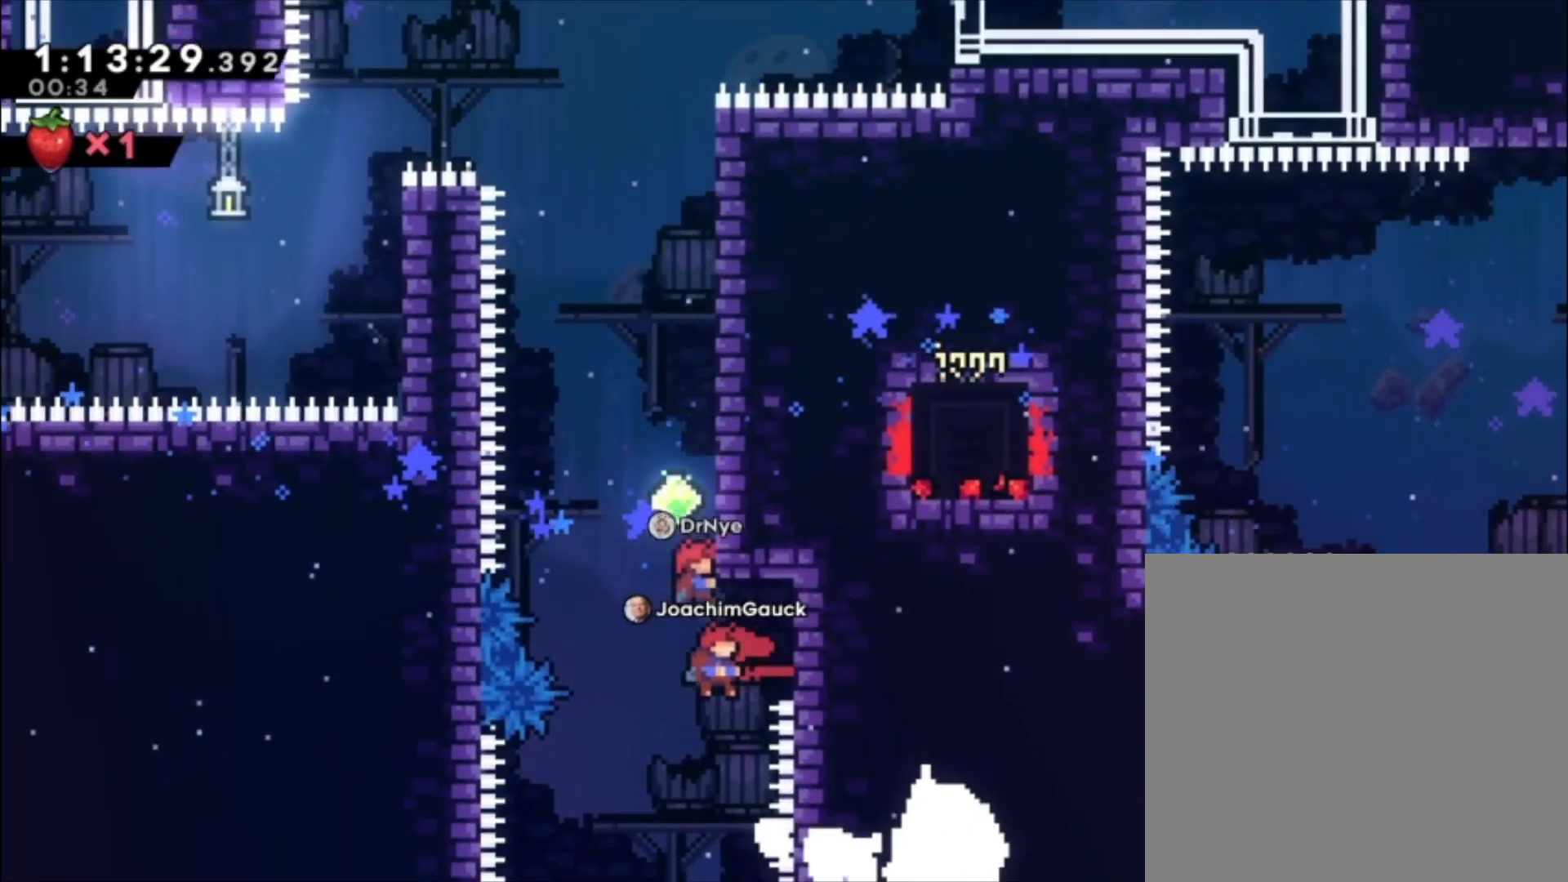
{"buttons": ["L1"], "left_stick": "center", "events": [[33, "X", "down"], [267, "X", "up"], [300, "left_stick", "center"], [500, "L1", "down"]]}
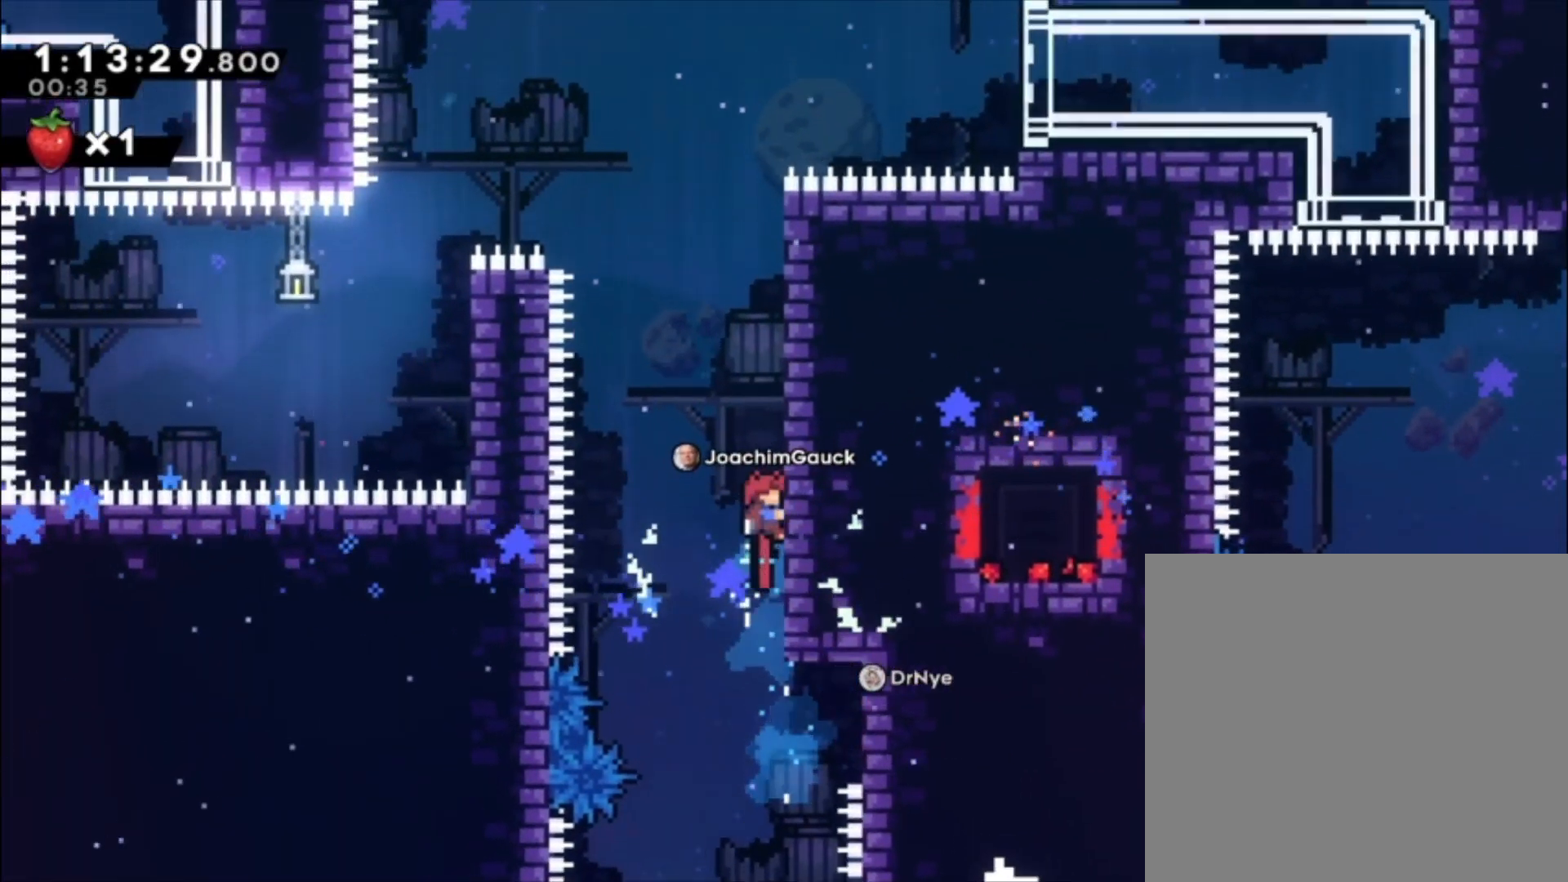
{"buttons": ["L1"], "left_stick": "up-left", "events": [[67, "left_stick", "up"], [233, "left_stick", "up-left"]]}
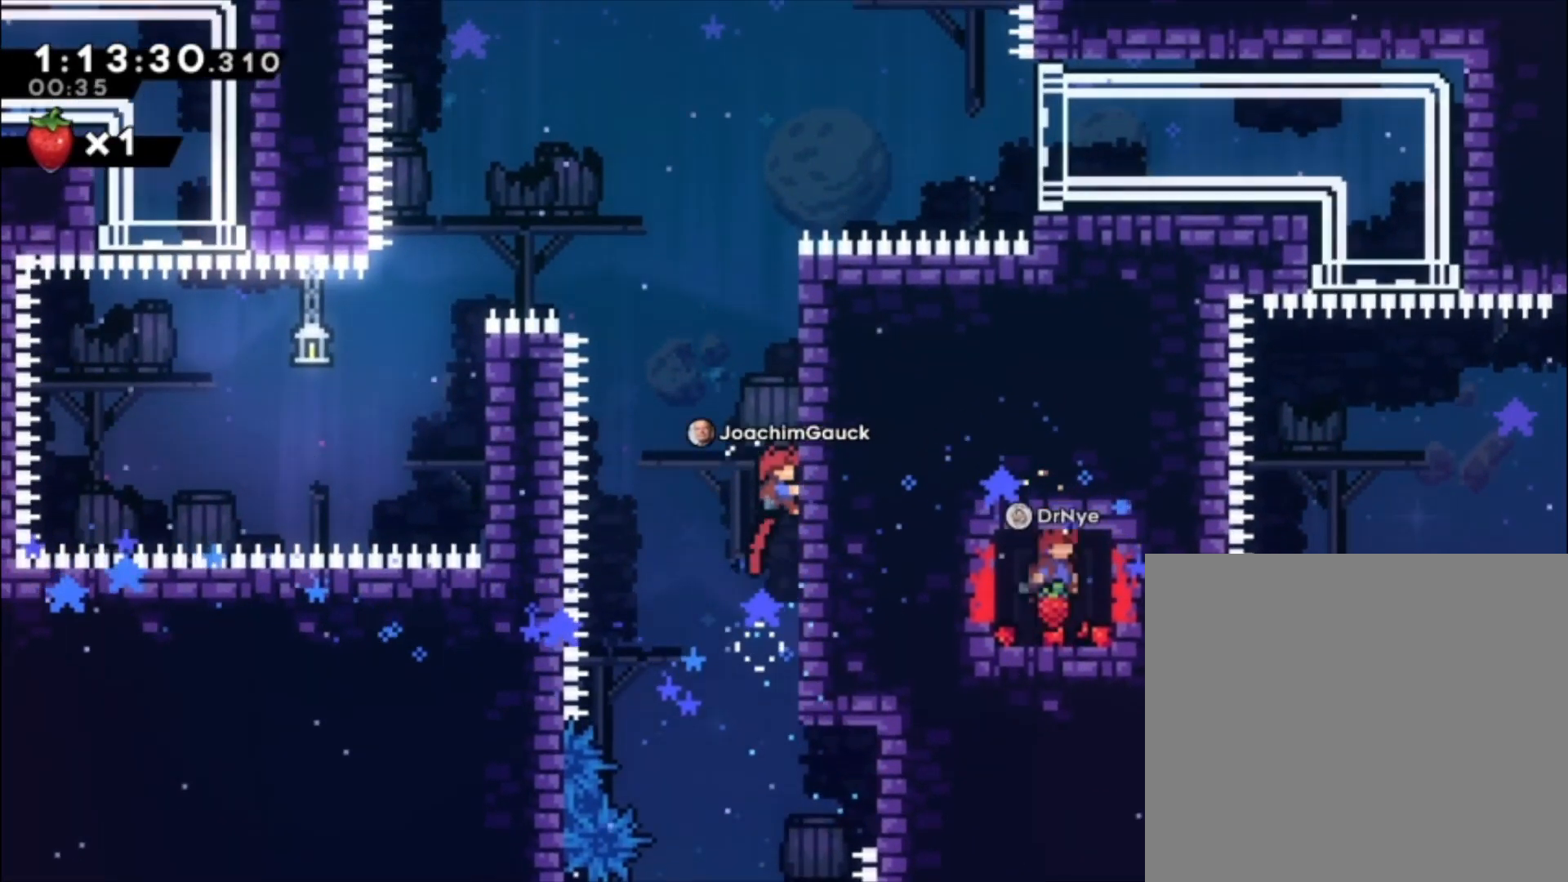
{"buttons": ["L1"], "left_stick": "up-left", "events": []}
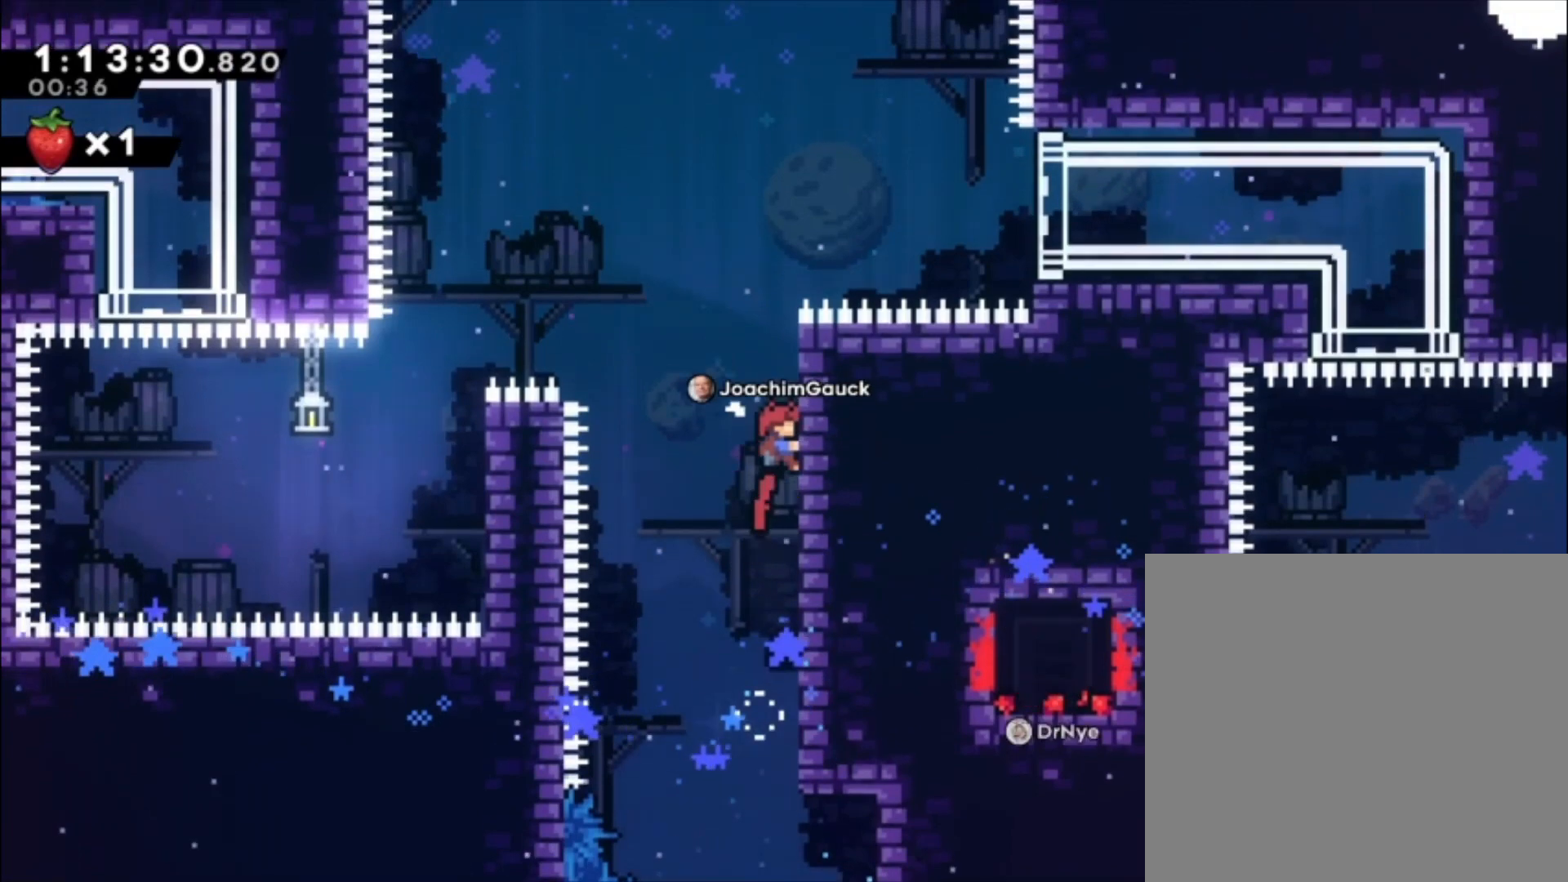
{"buttons": ["L1"], "left_stick": "up-left", "events": []}
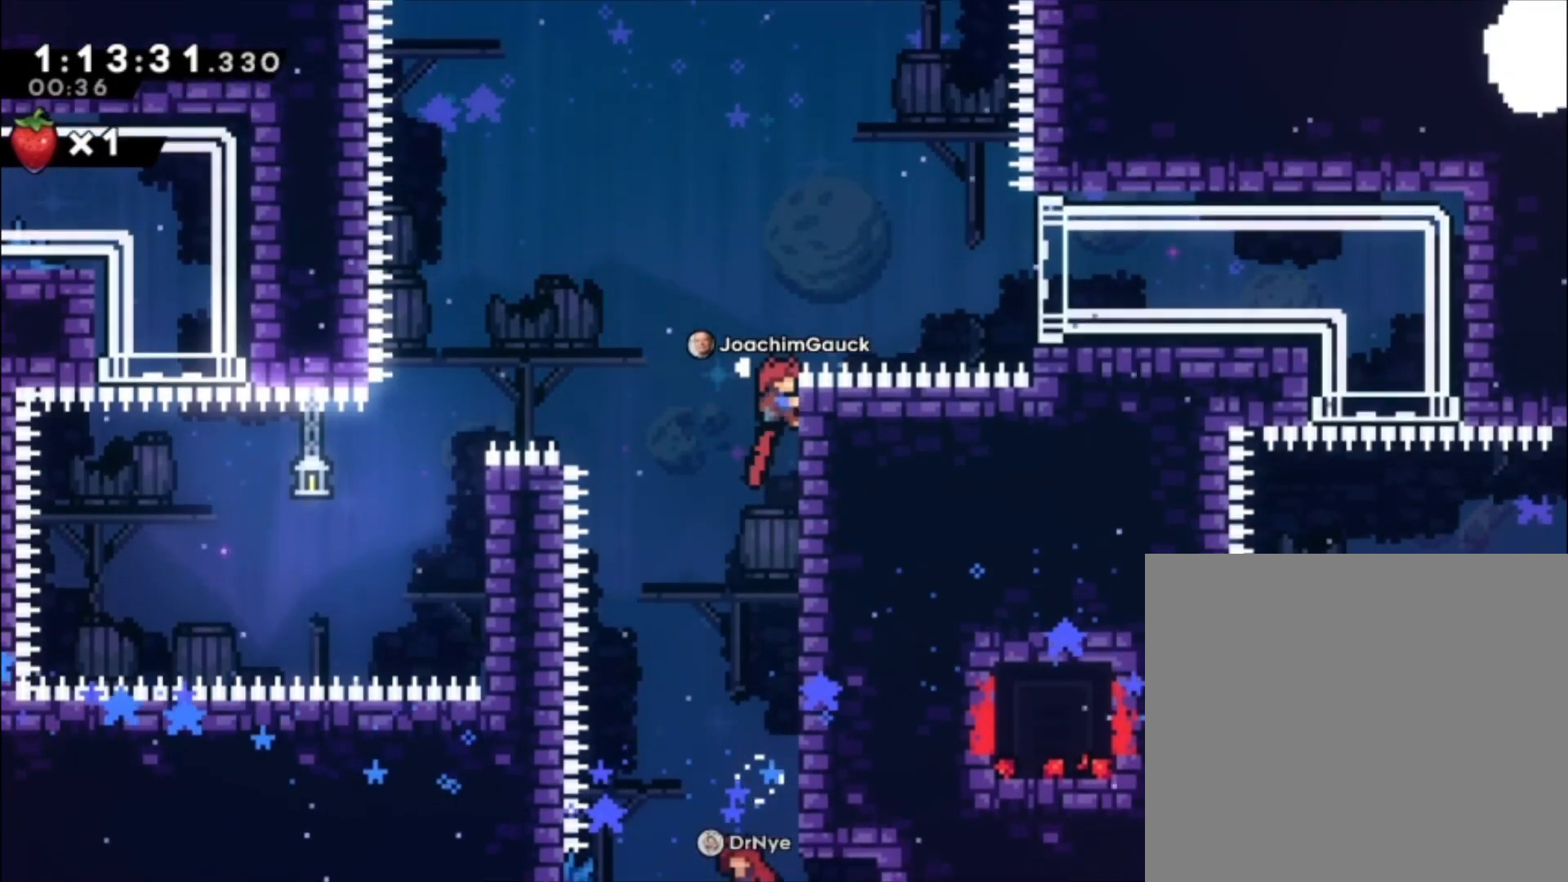
{"buttons": ["L1"], "left_stick": "center", "events": [[100, "left_stick", "center"]]}
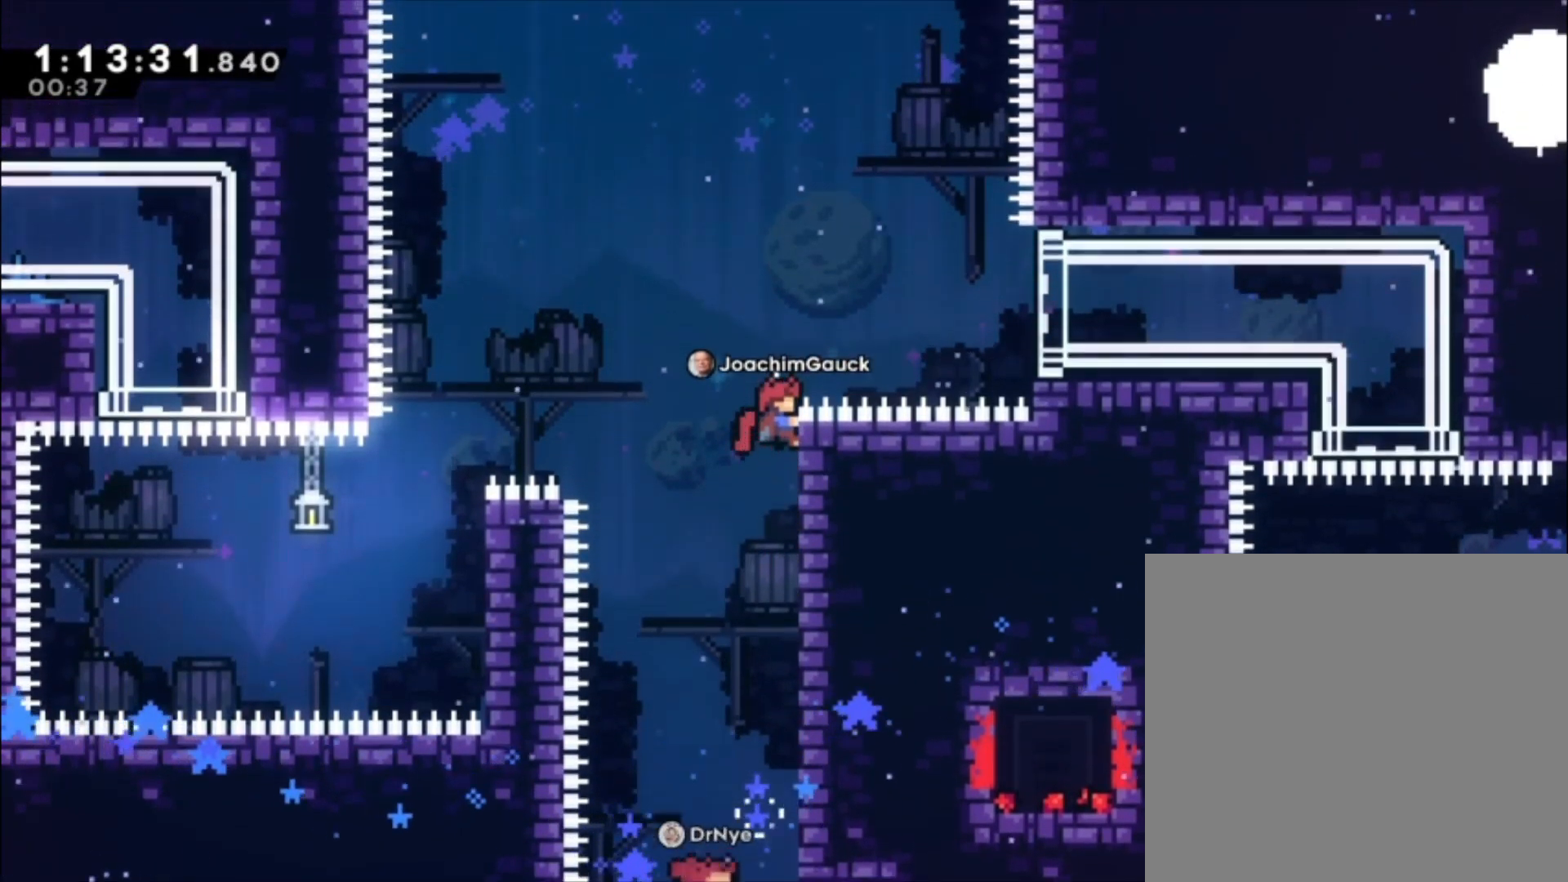
{"buttons": ["L1"], "left_stick": "center", "events": []}
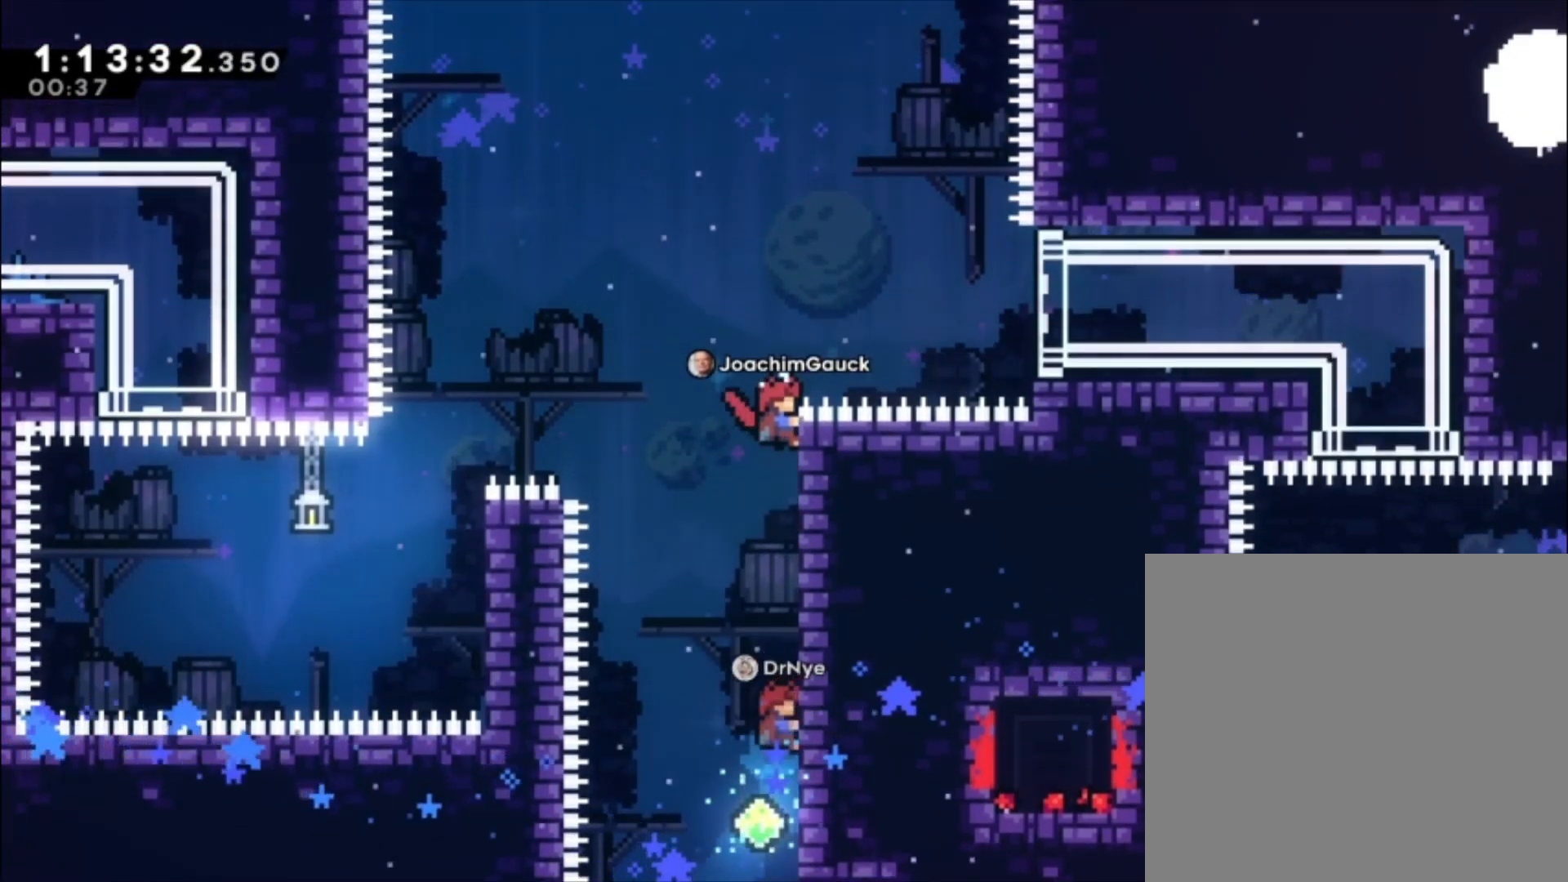
{"buttons": [], "left_stick": "center", "events": [[233, "A", "down"], [433, "A", "up"], [467, "L1", "up"]]}
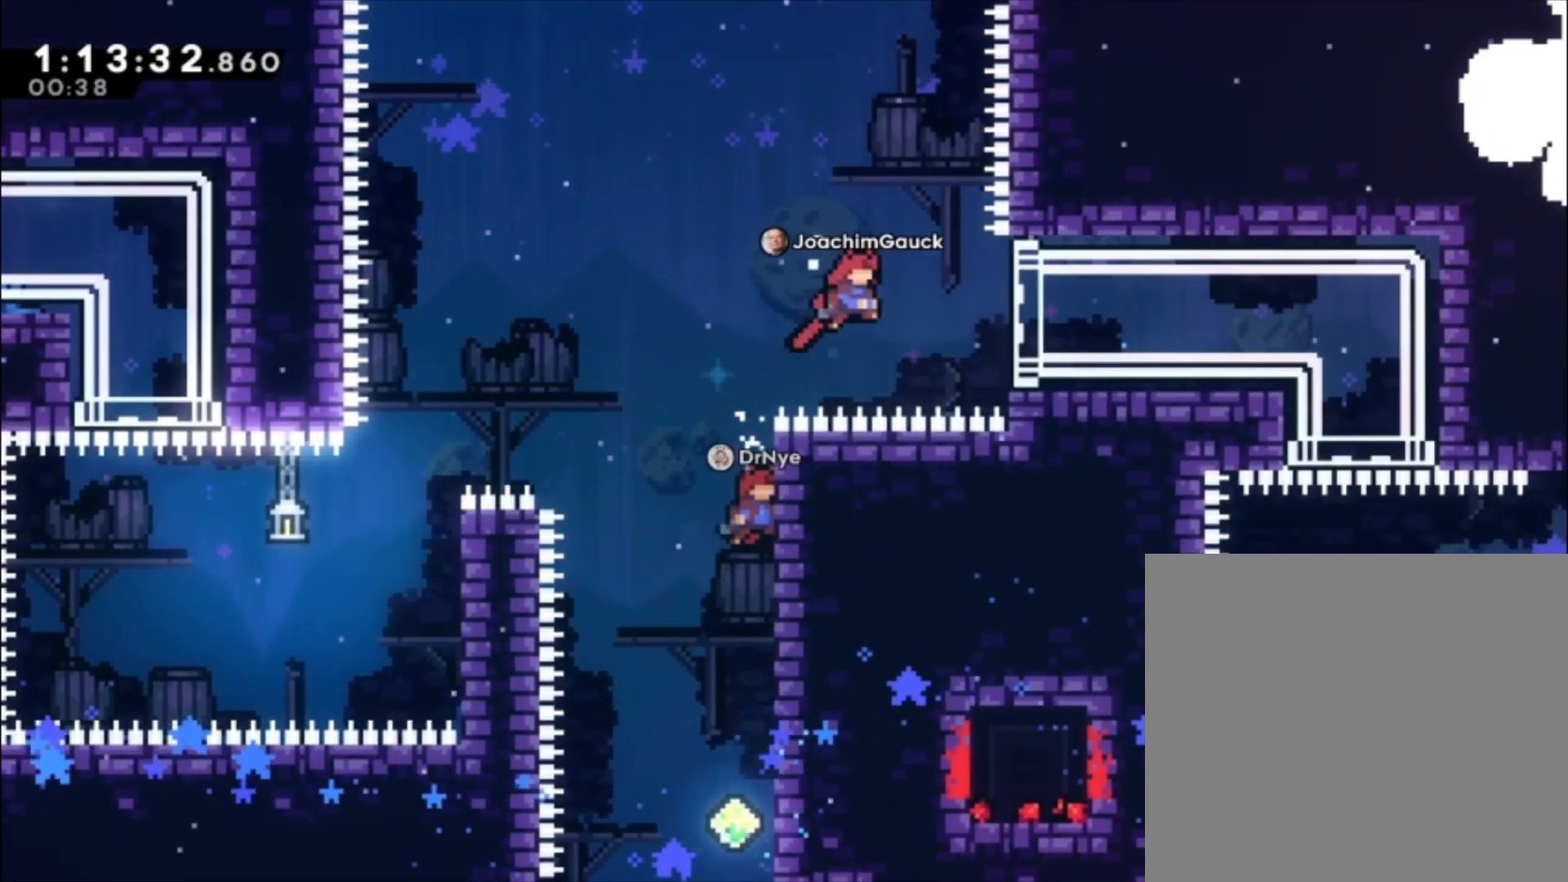
{"buttons": [], "left_stick": "center", "events": [[33, "X", "down"], [133, "X", "up"]]}
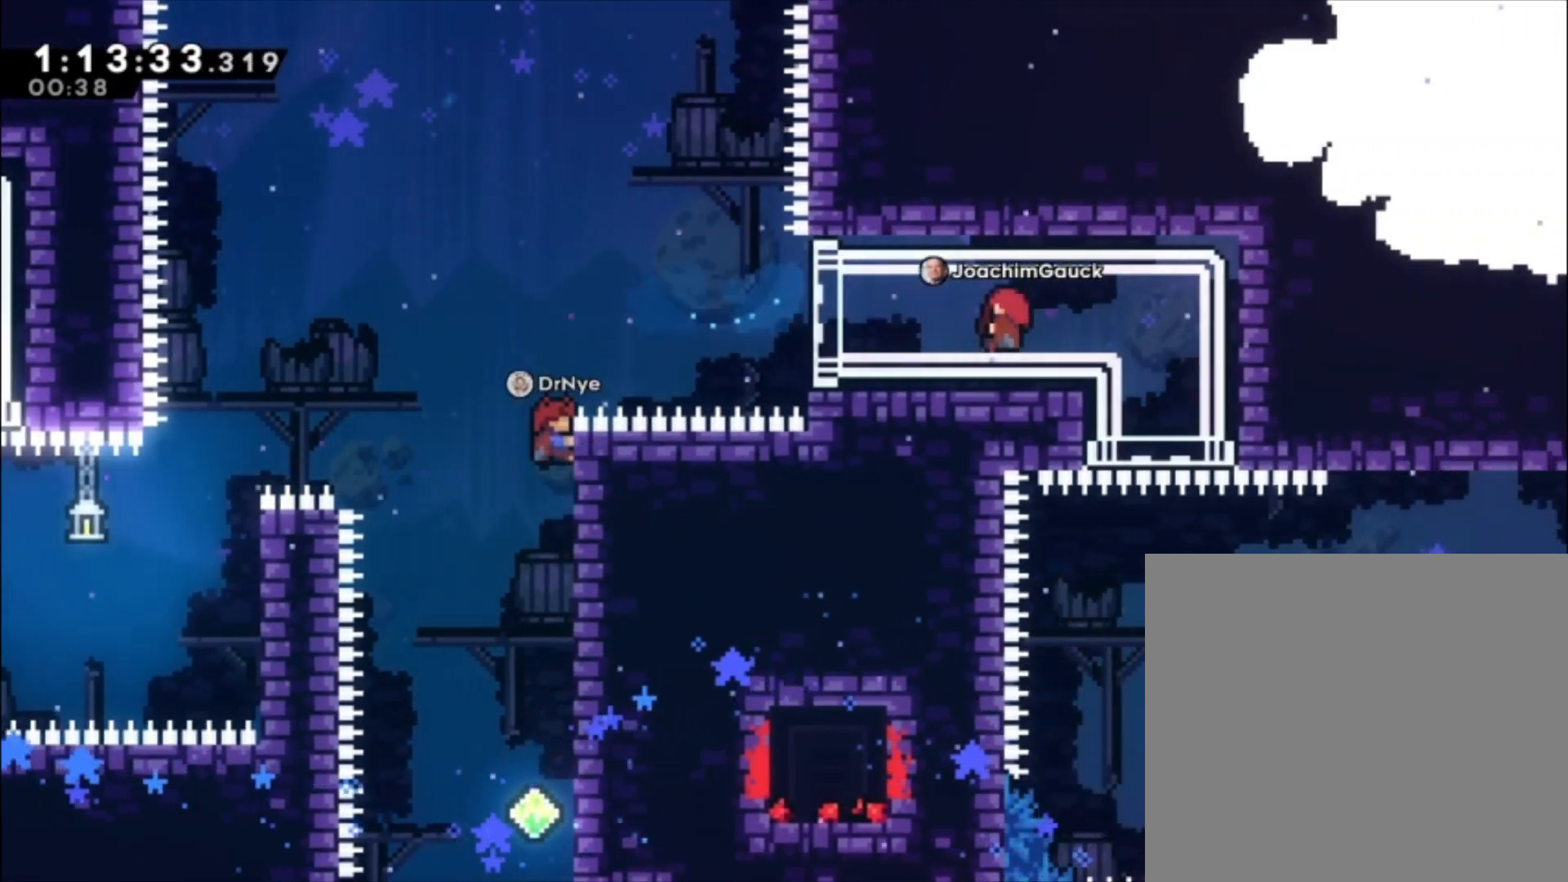
{"buttons": [], "left_stick": "center", "events": []}
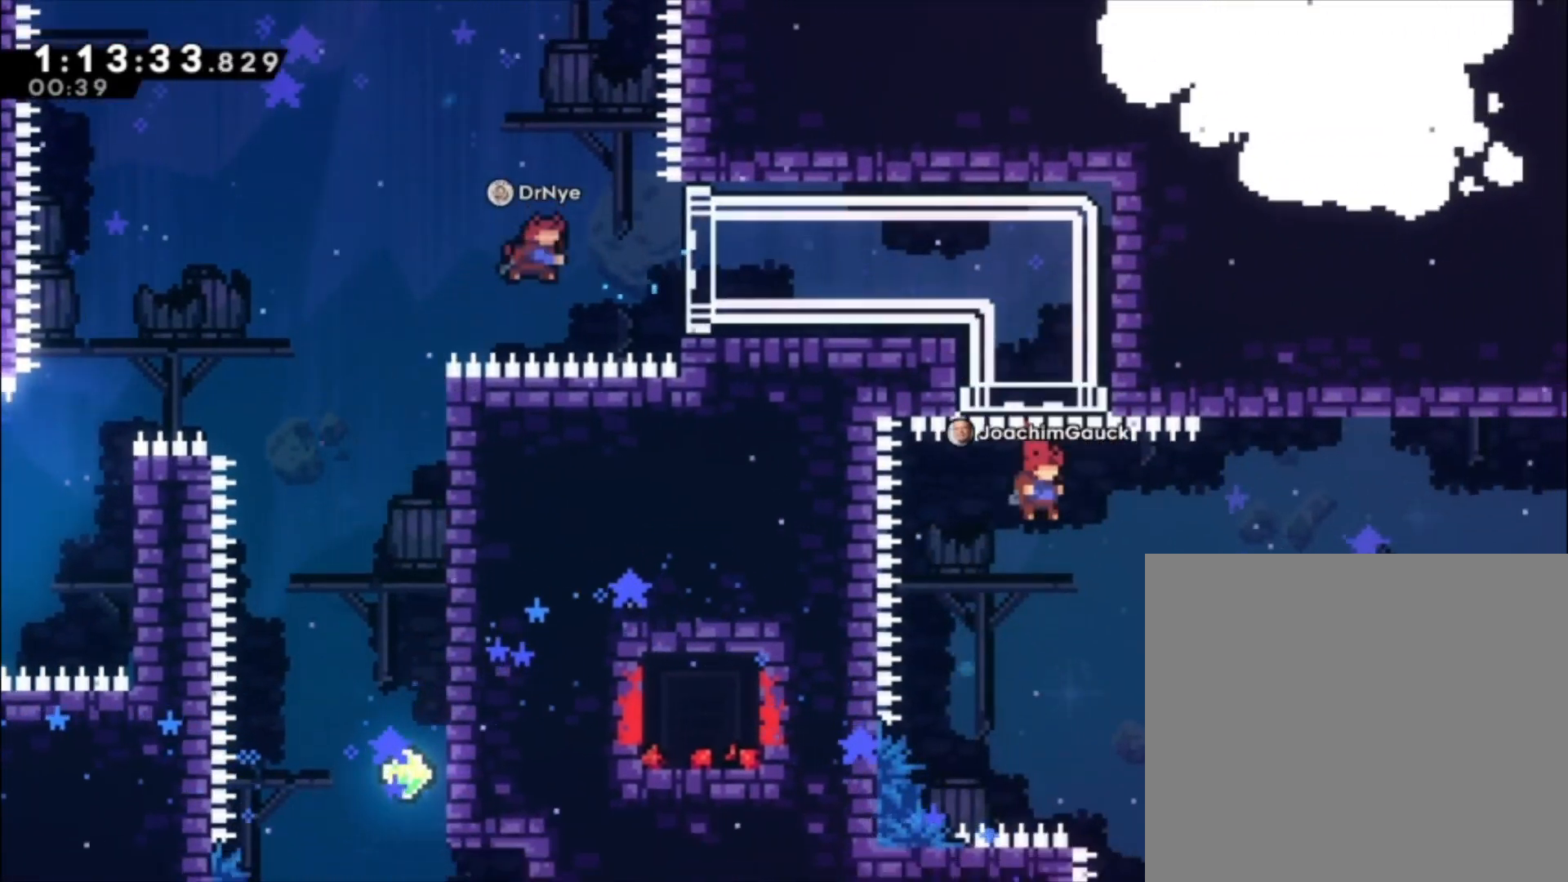
{"buttons": [], "left_stick": "up", "events": [[233, "left_stick", "up"], [300, "X", "down"], [433, "X", "up"]]}
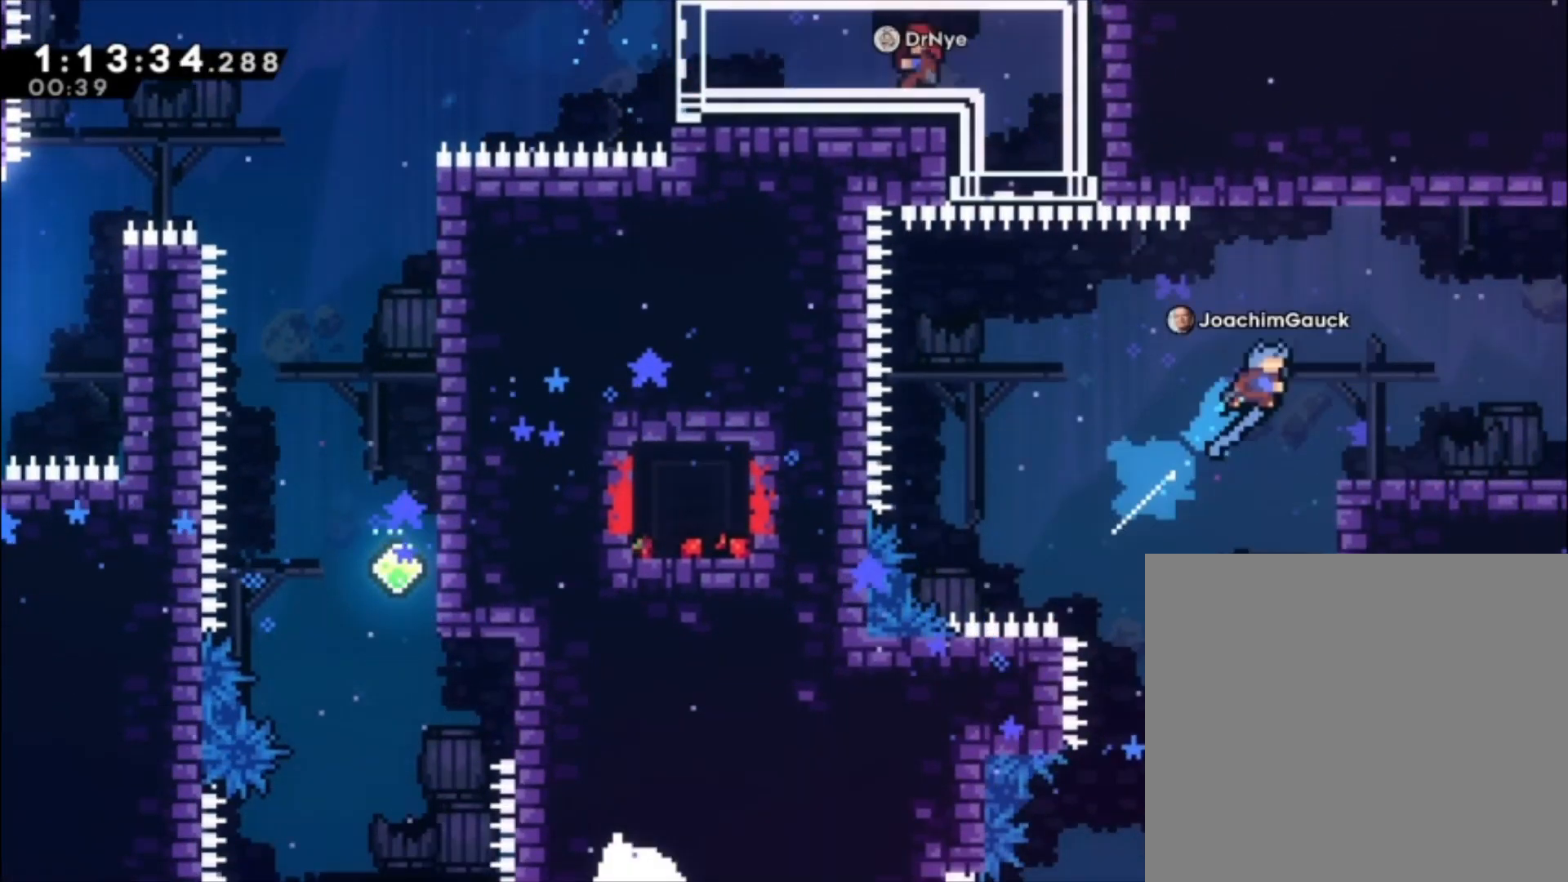
{"buttons": [], "left_stick": "center", "events": [[267, "left_stick", "center"]]}
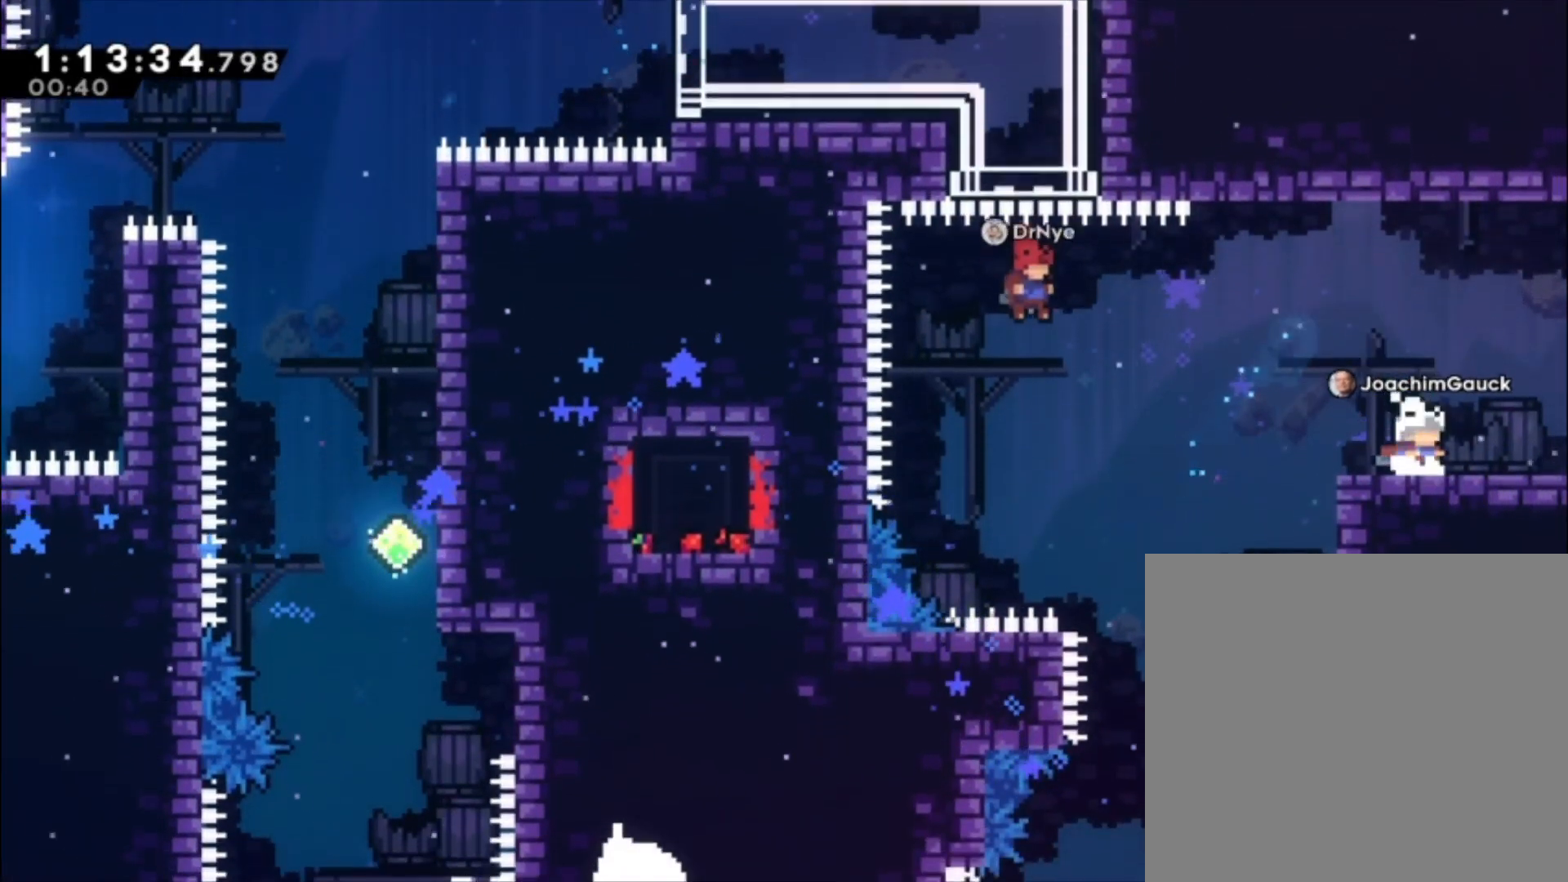
{"buttons": [], "left_stick": "center", "events": []}
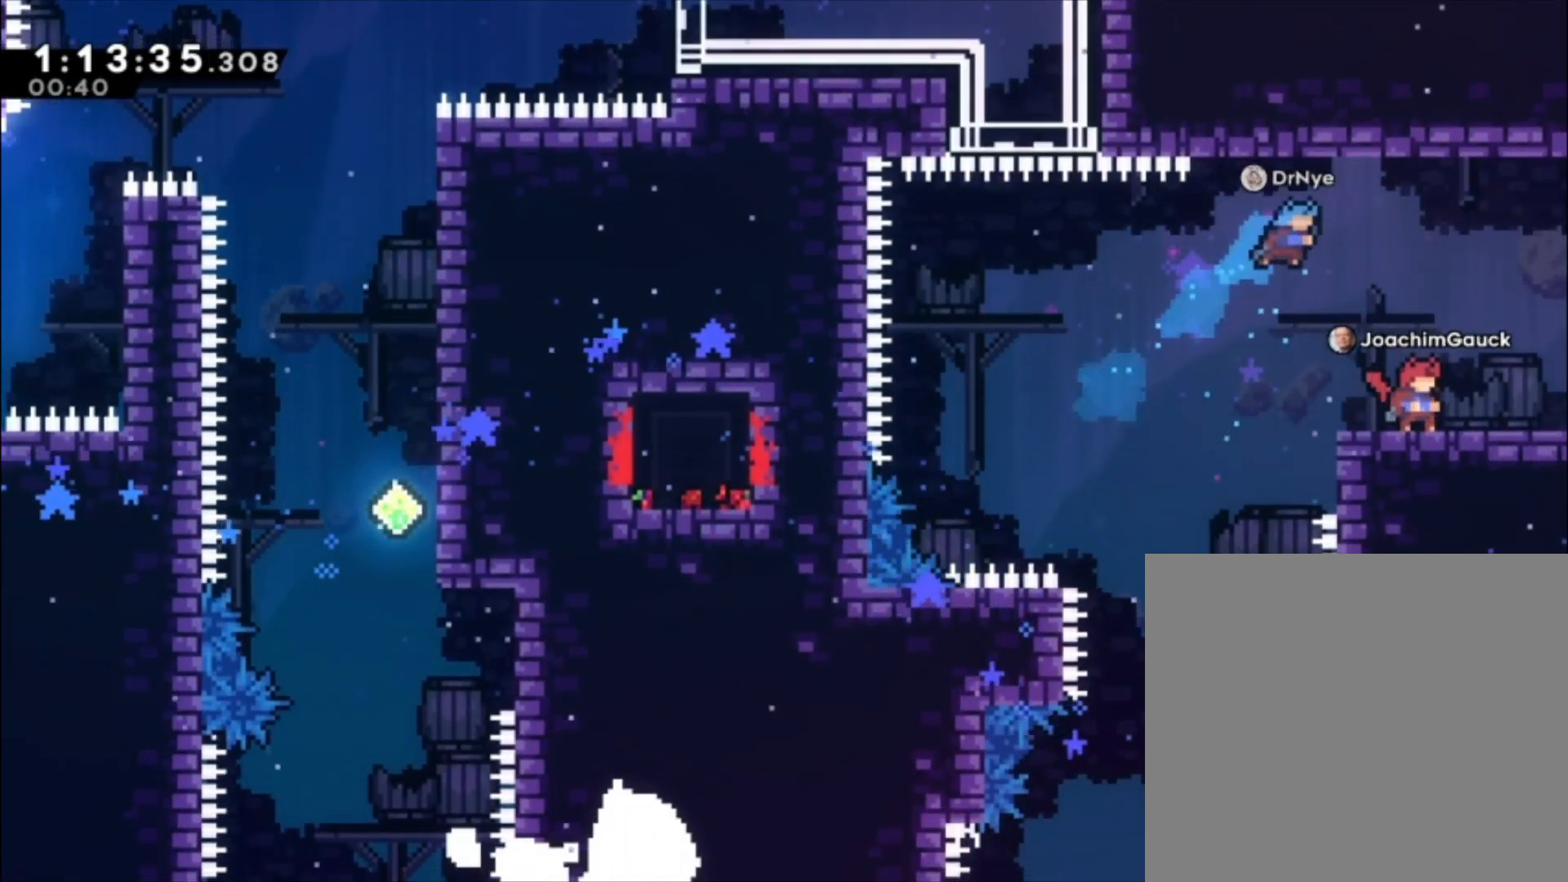
{"buttons": [], "left_stick": "center", "events": []}
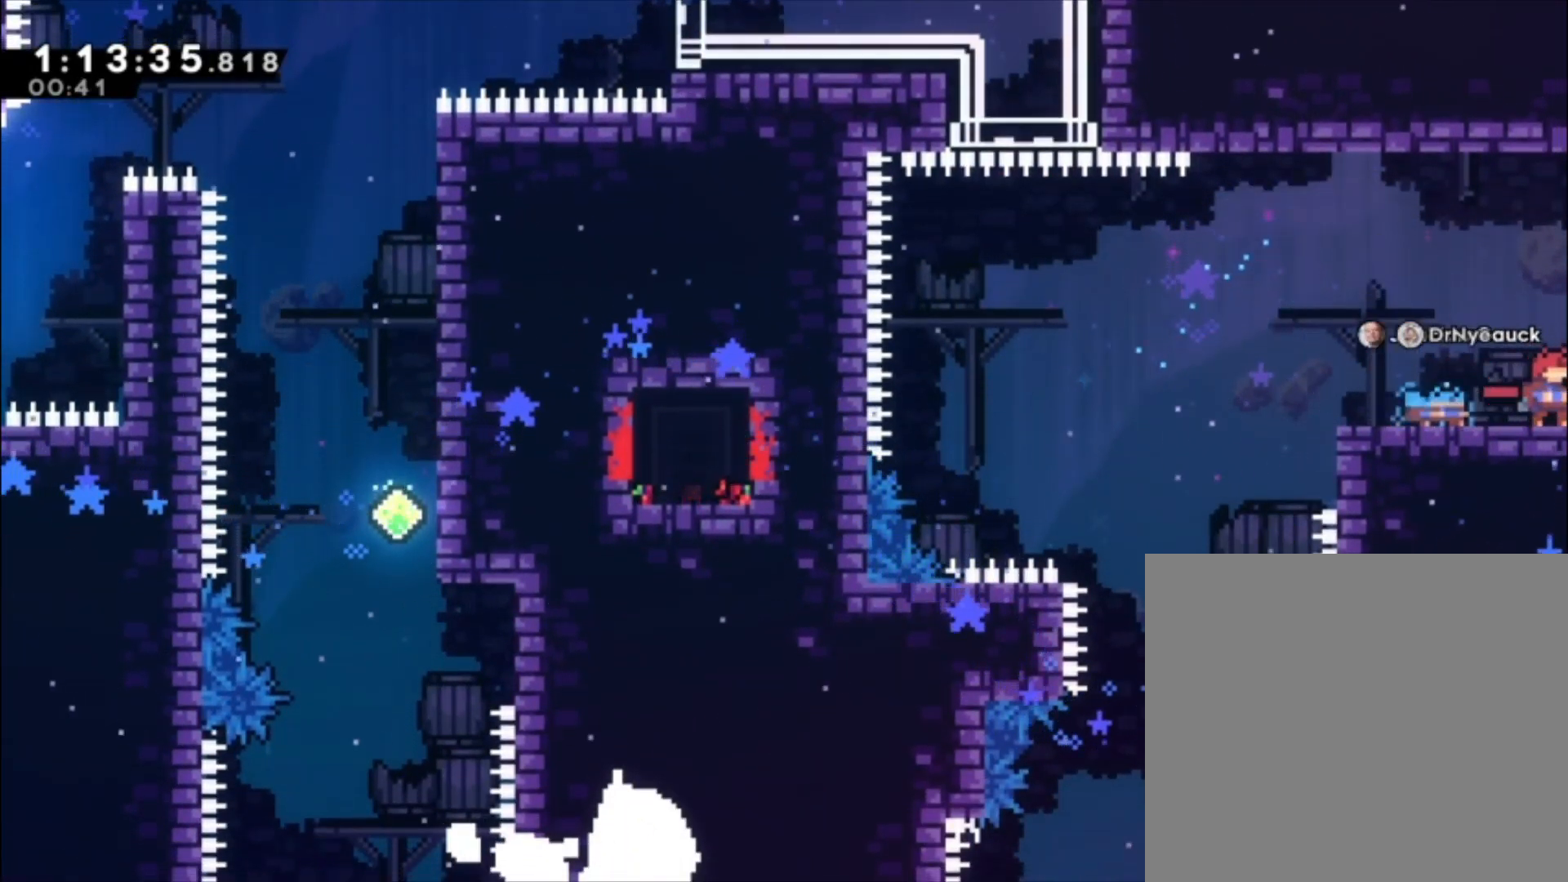
{"buttons": [], "left_stick": "left", "events": [[500, "left_stick", "left"]]}
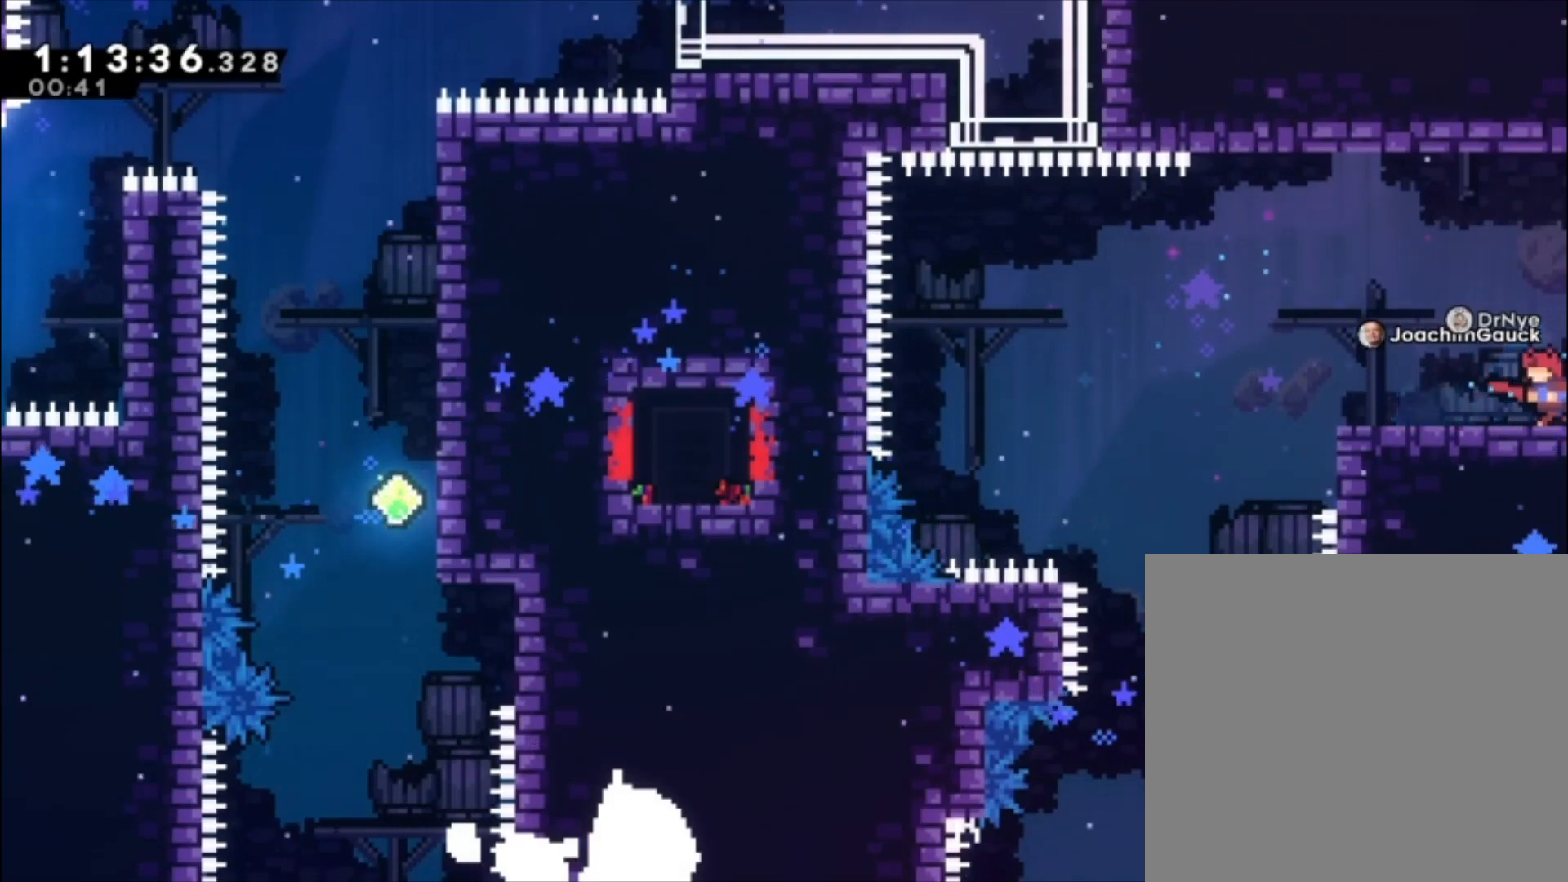
{"buttons": [], "left_stick": "center", "events": [[200, "left_stick", "center"]]}
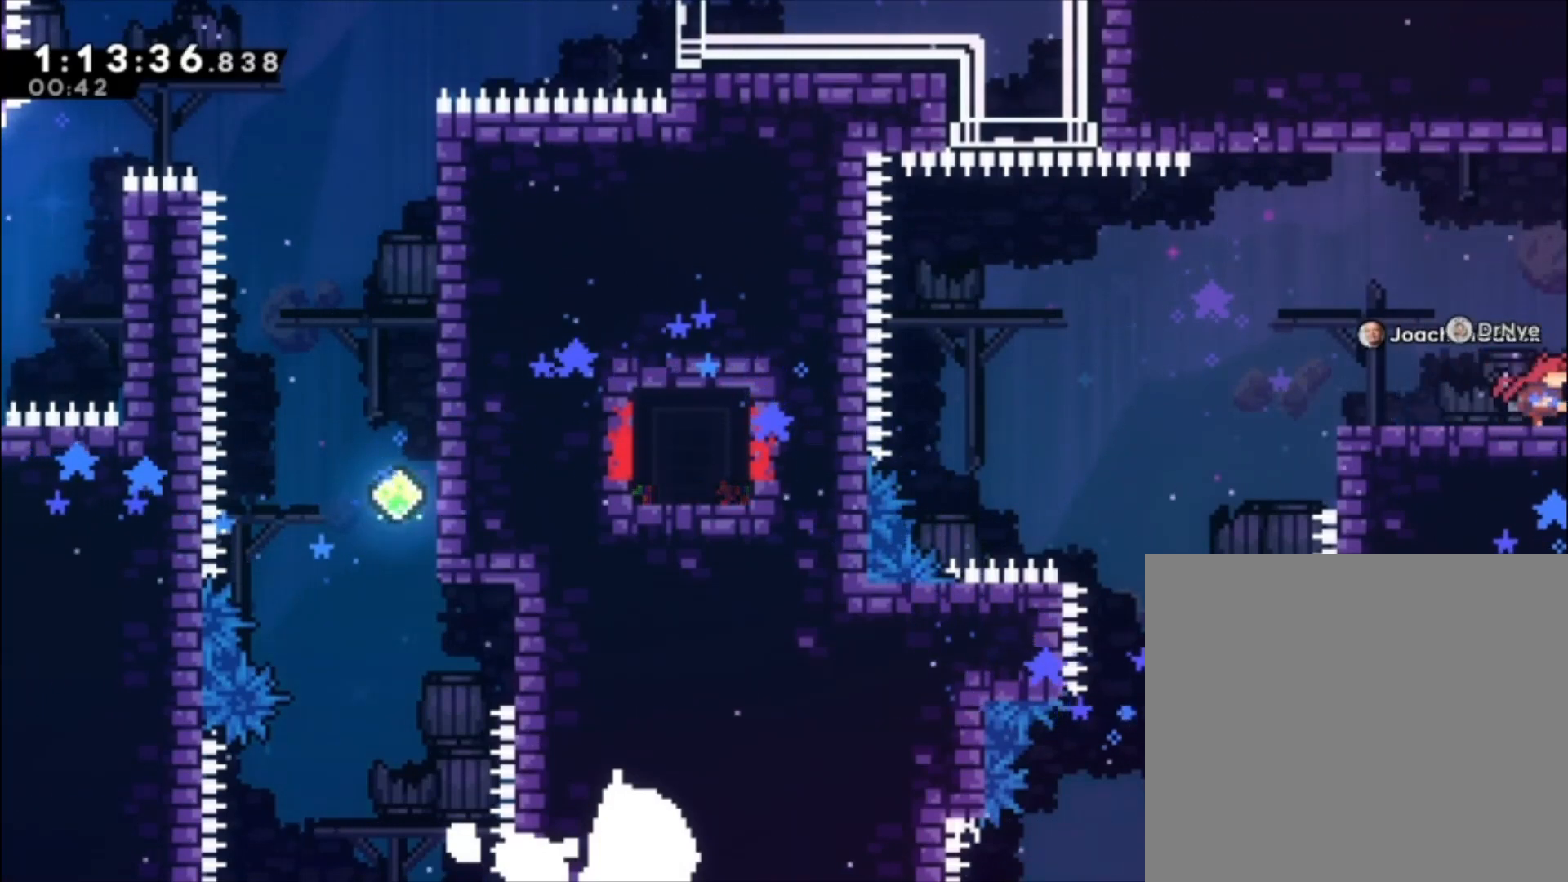
{"buttons": [], "left_stick": "center", "events": []}
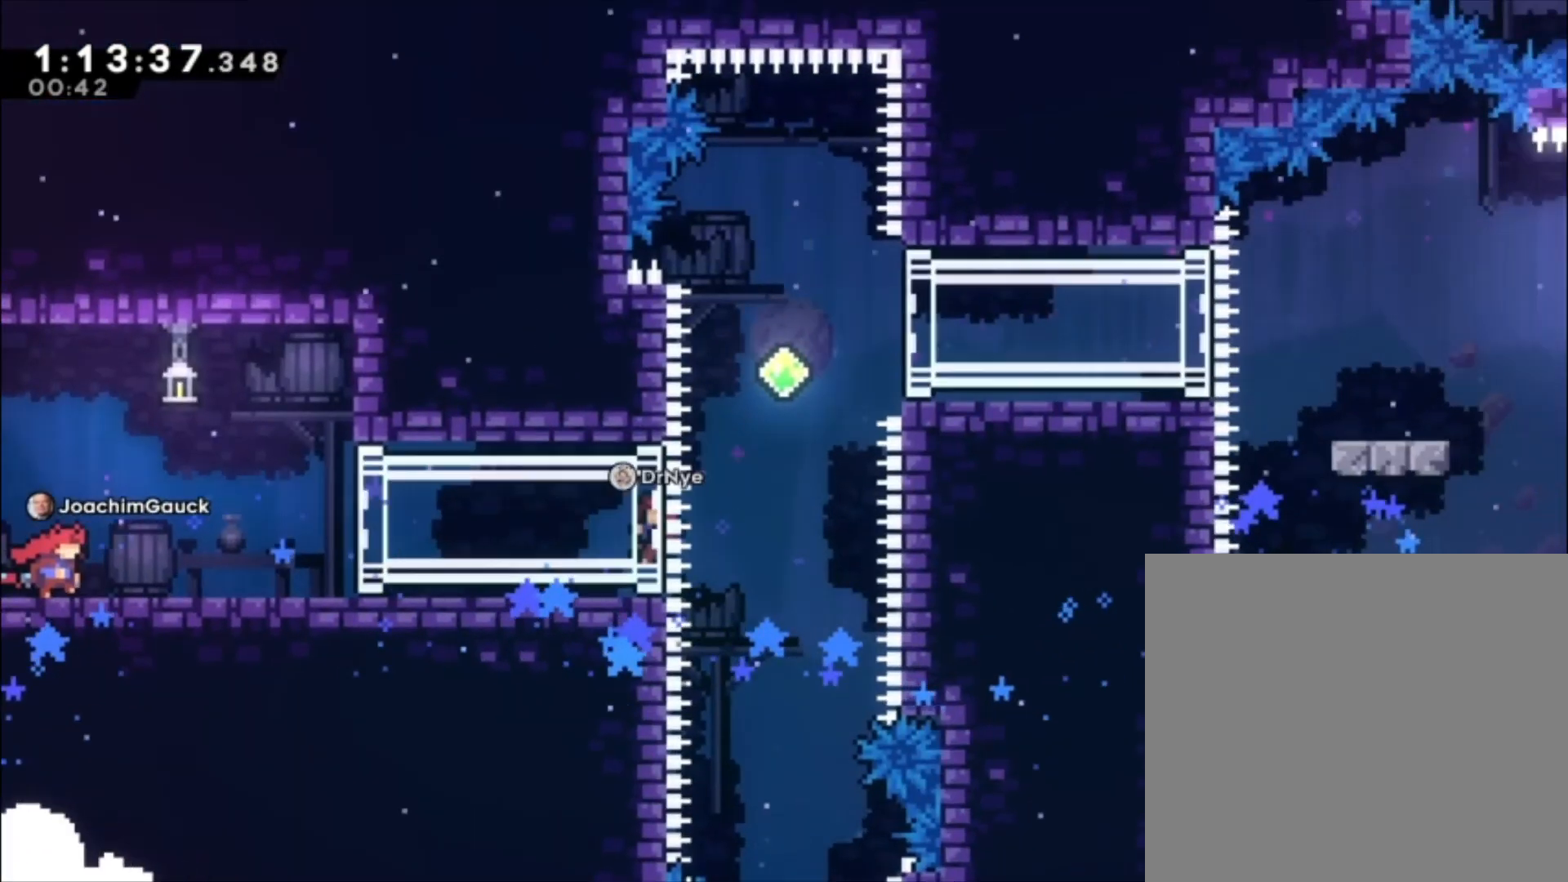
{"buttons": [], "left_stick": "left", "events": [[33, "left_stick", "left"]]}
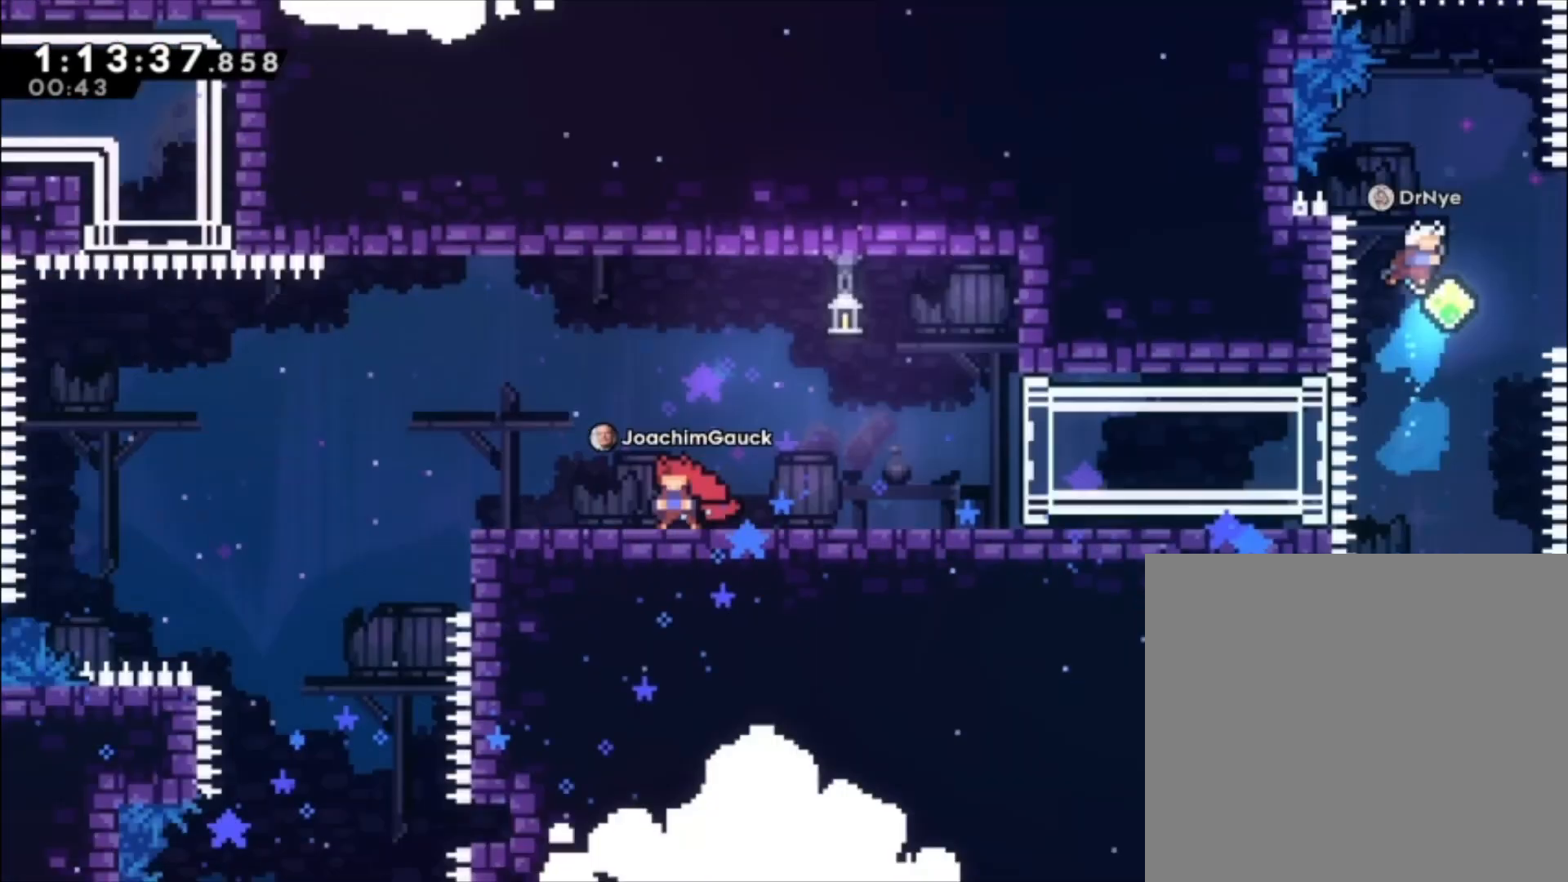
{"buttons": [], "left_stick": "left", "events": []}
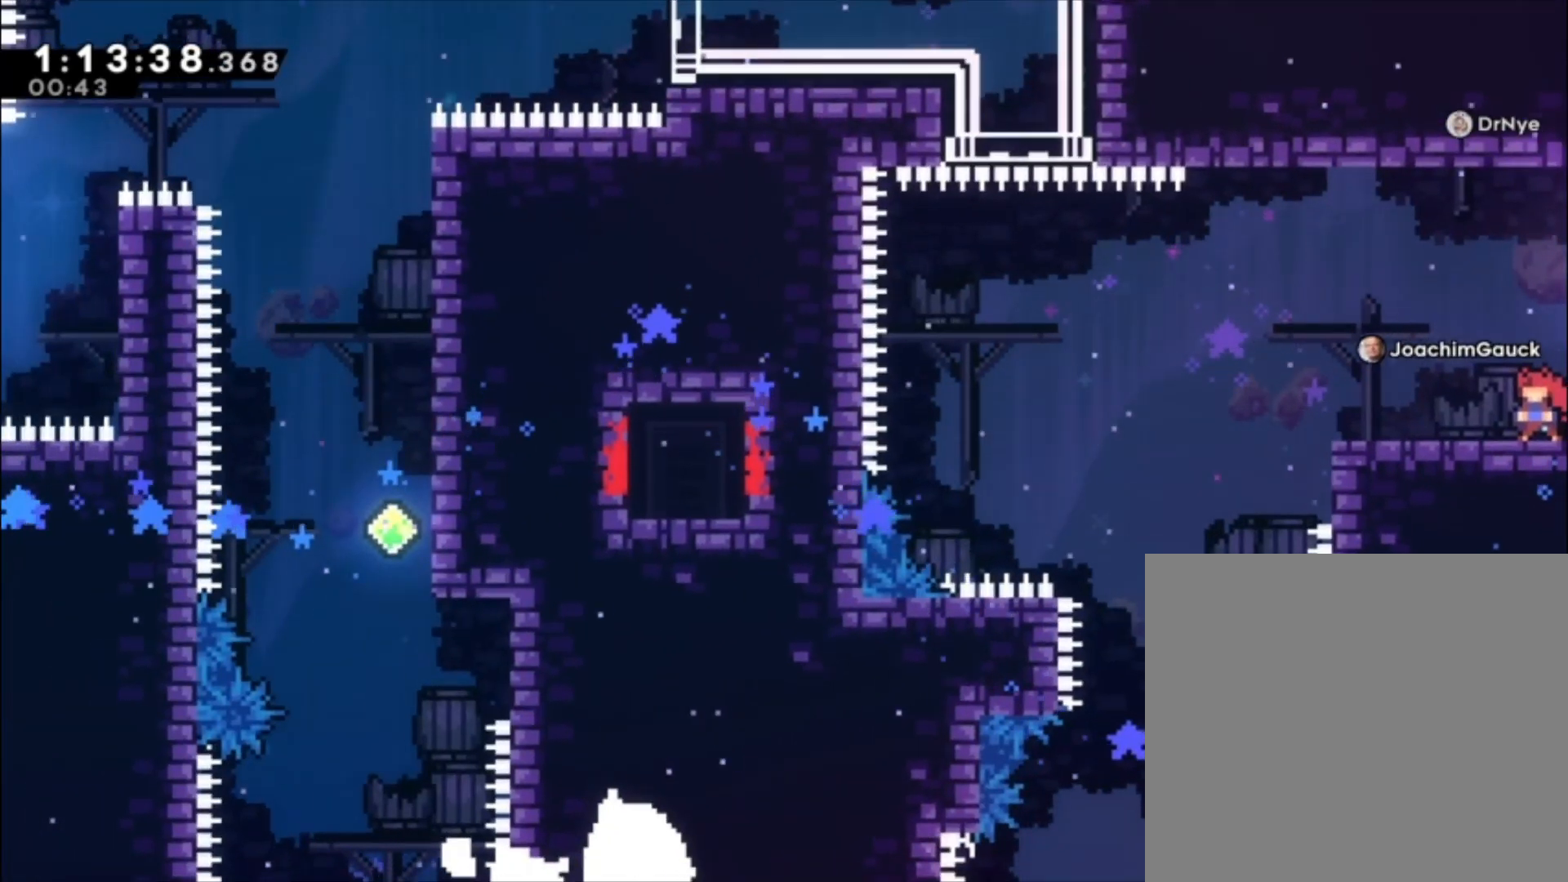
{"buttons": [], "left_stick": "center", "events": [[333, "left_stick", "center"]]}
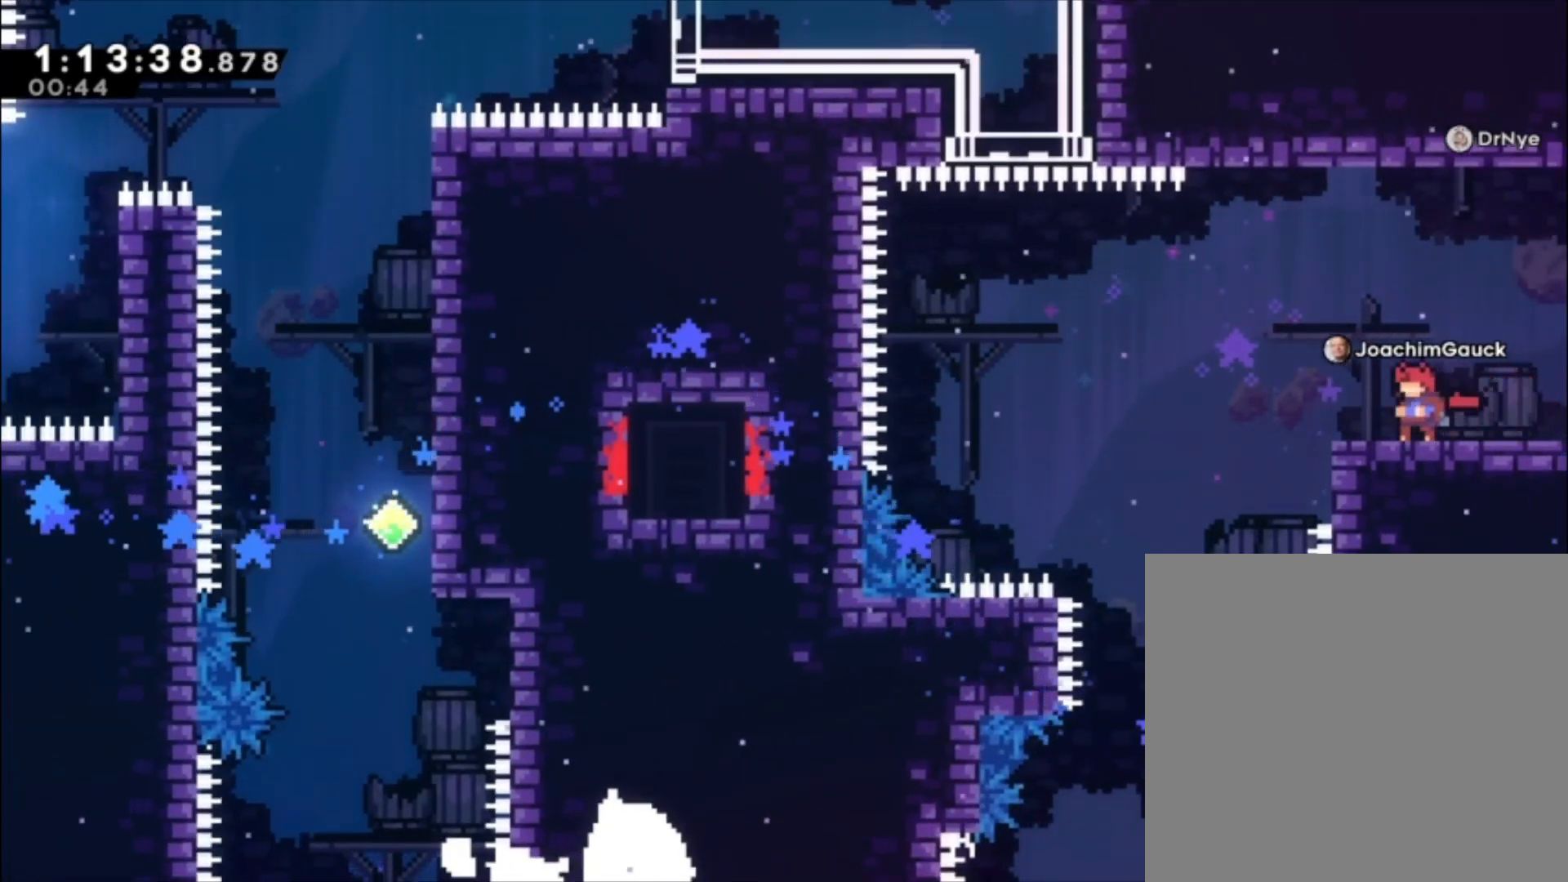
{"buttons": [], "left_stick": "down-left", "events": [[400, "left_stick", "down-left"]]}
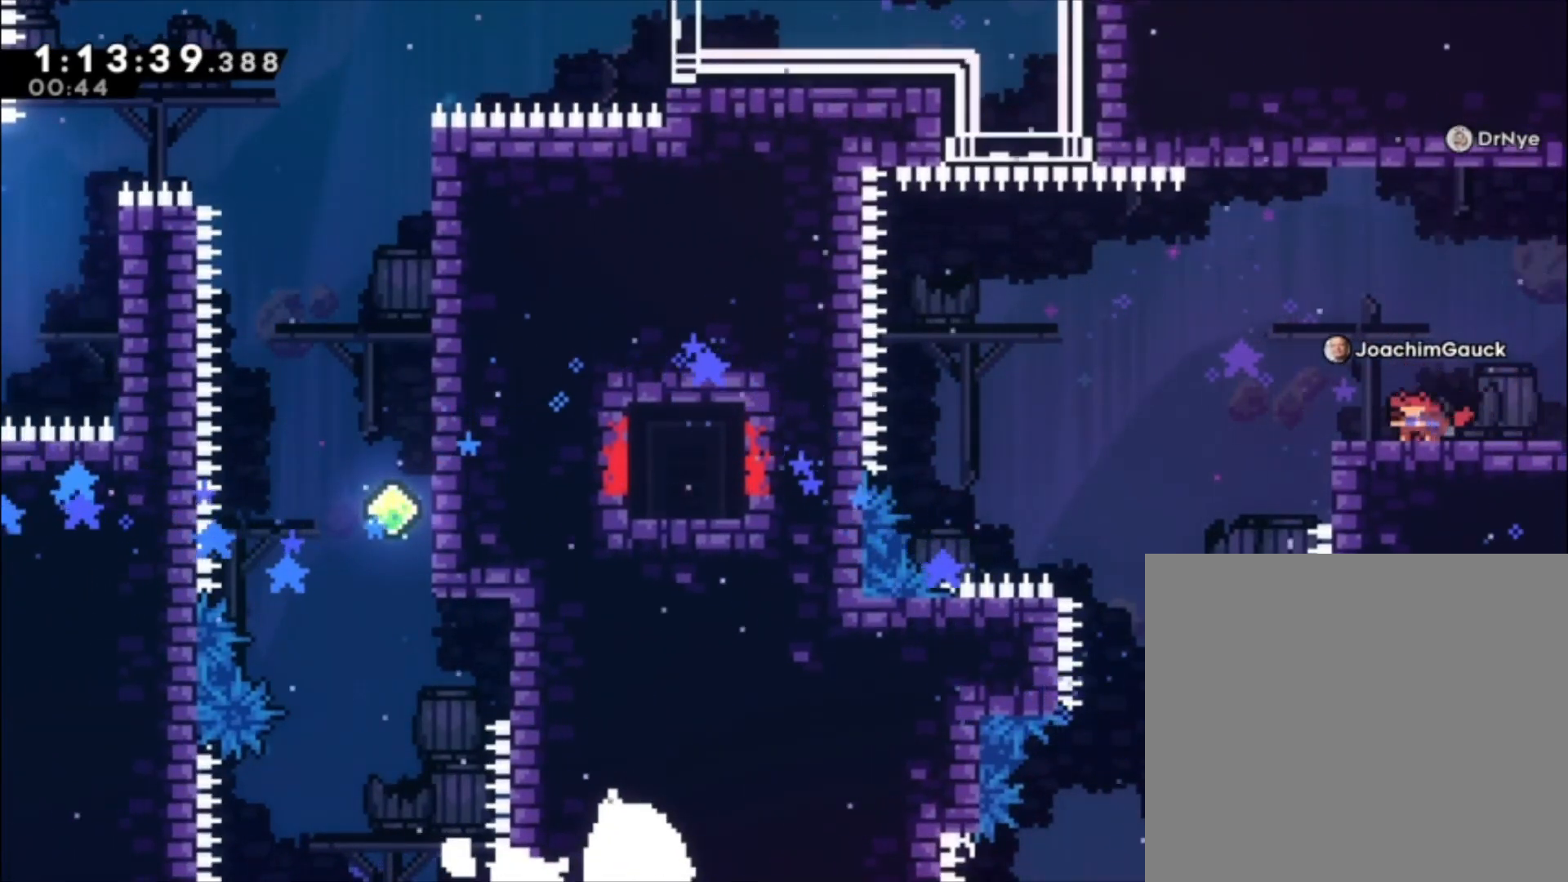
{"buttons": [], "left_stick": "down", "events": [[33, "left_stick", "center"], [167, "left_stick", "down-left"], [300, "left_stick", "center"], [433, "left_stick", "down"]]}
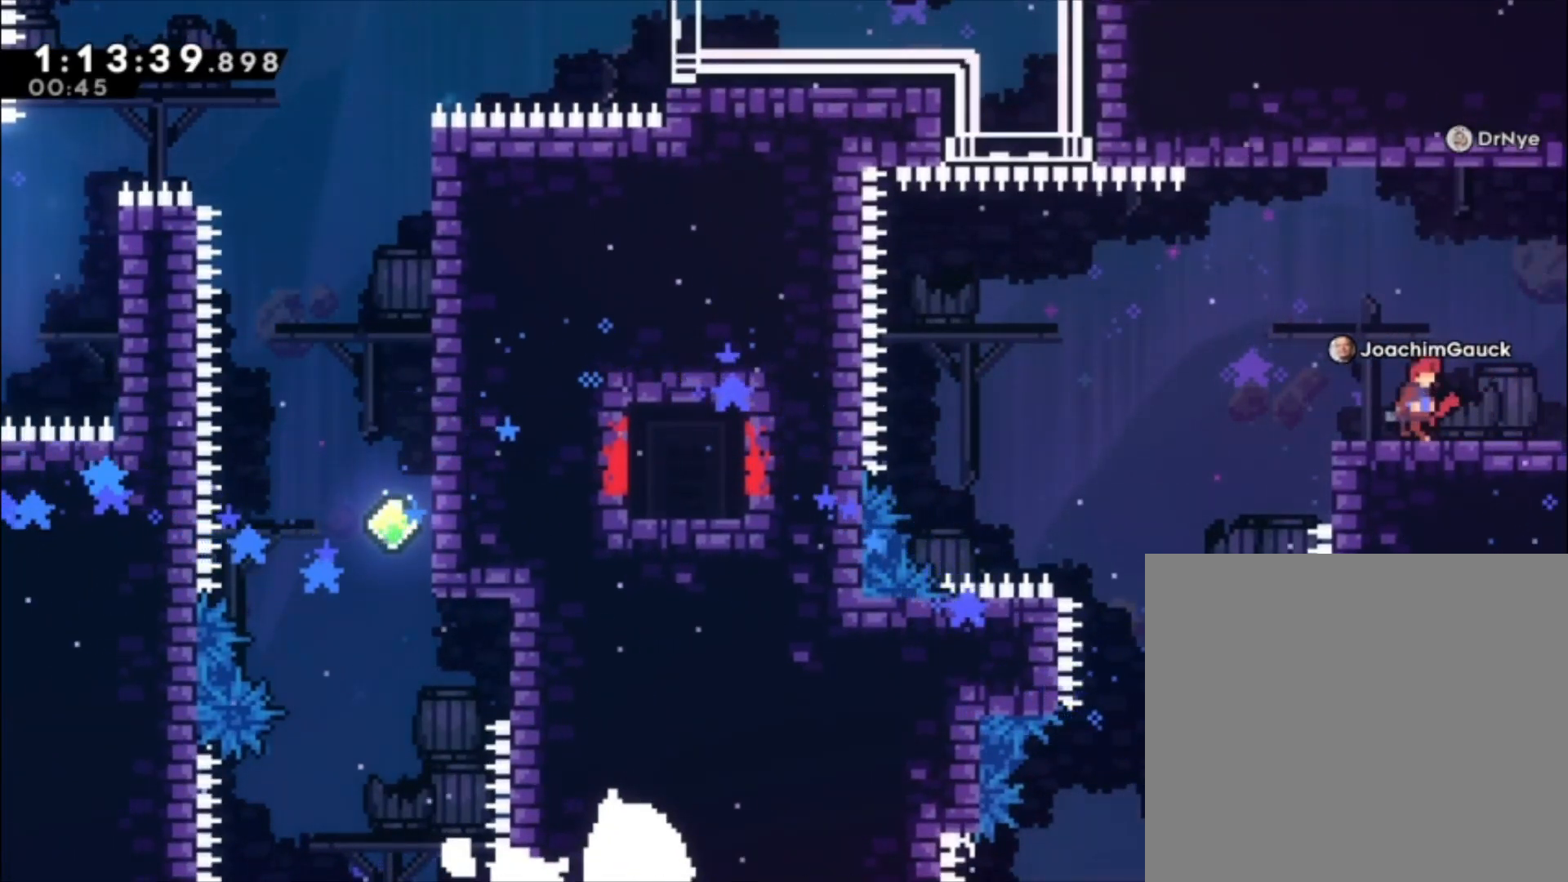
{"buttons": [], "left_stick": "center", "events": [[33, "left_stick", "center"]]}
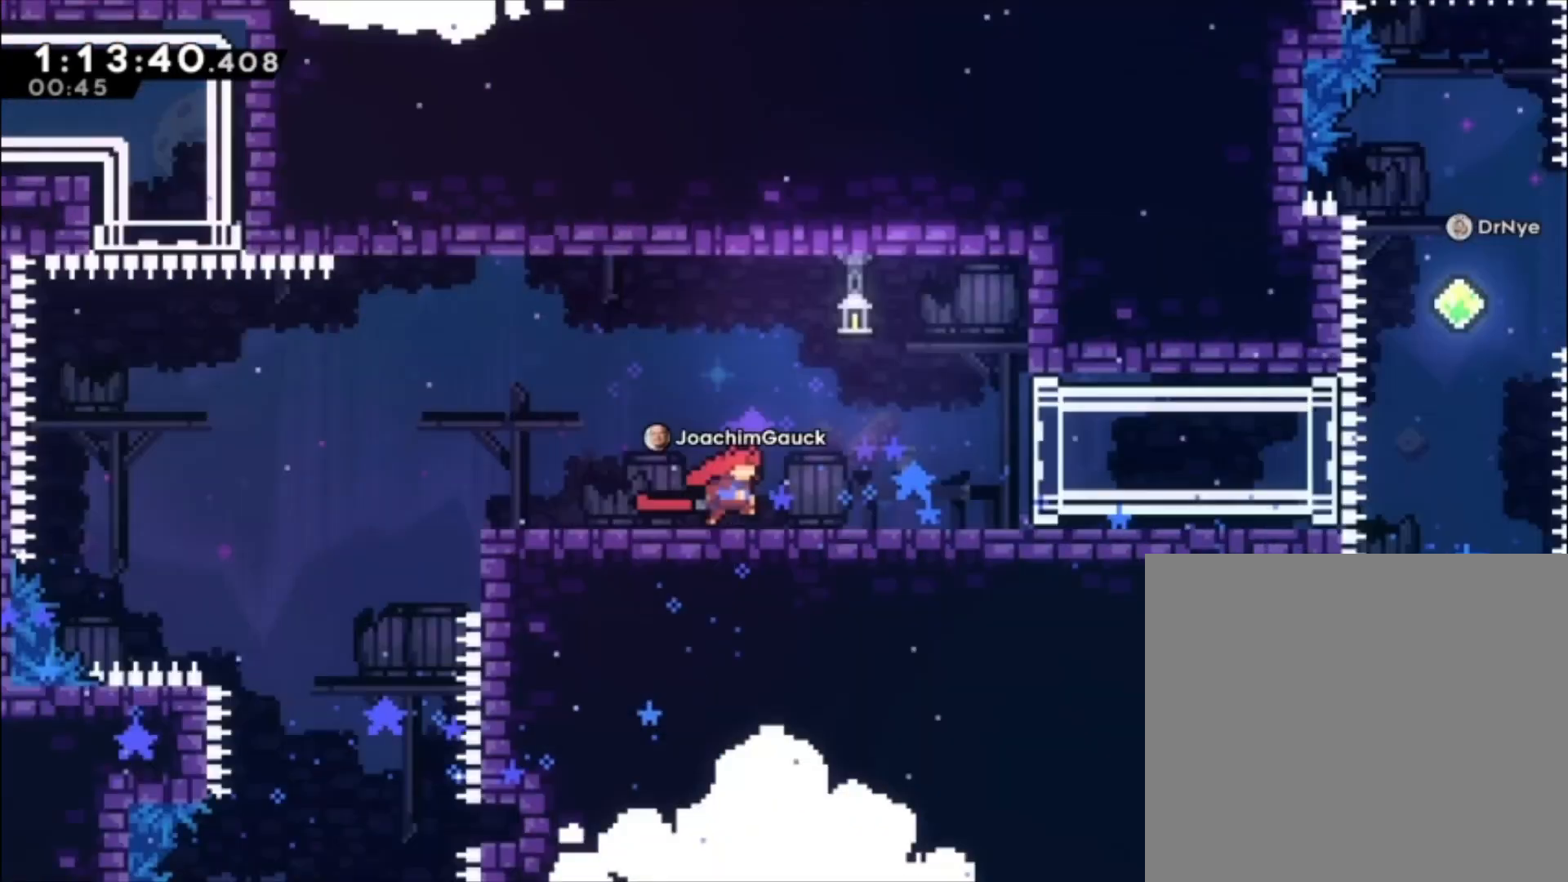
{"buttons": [], "left_stick": "center", "events": []}
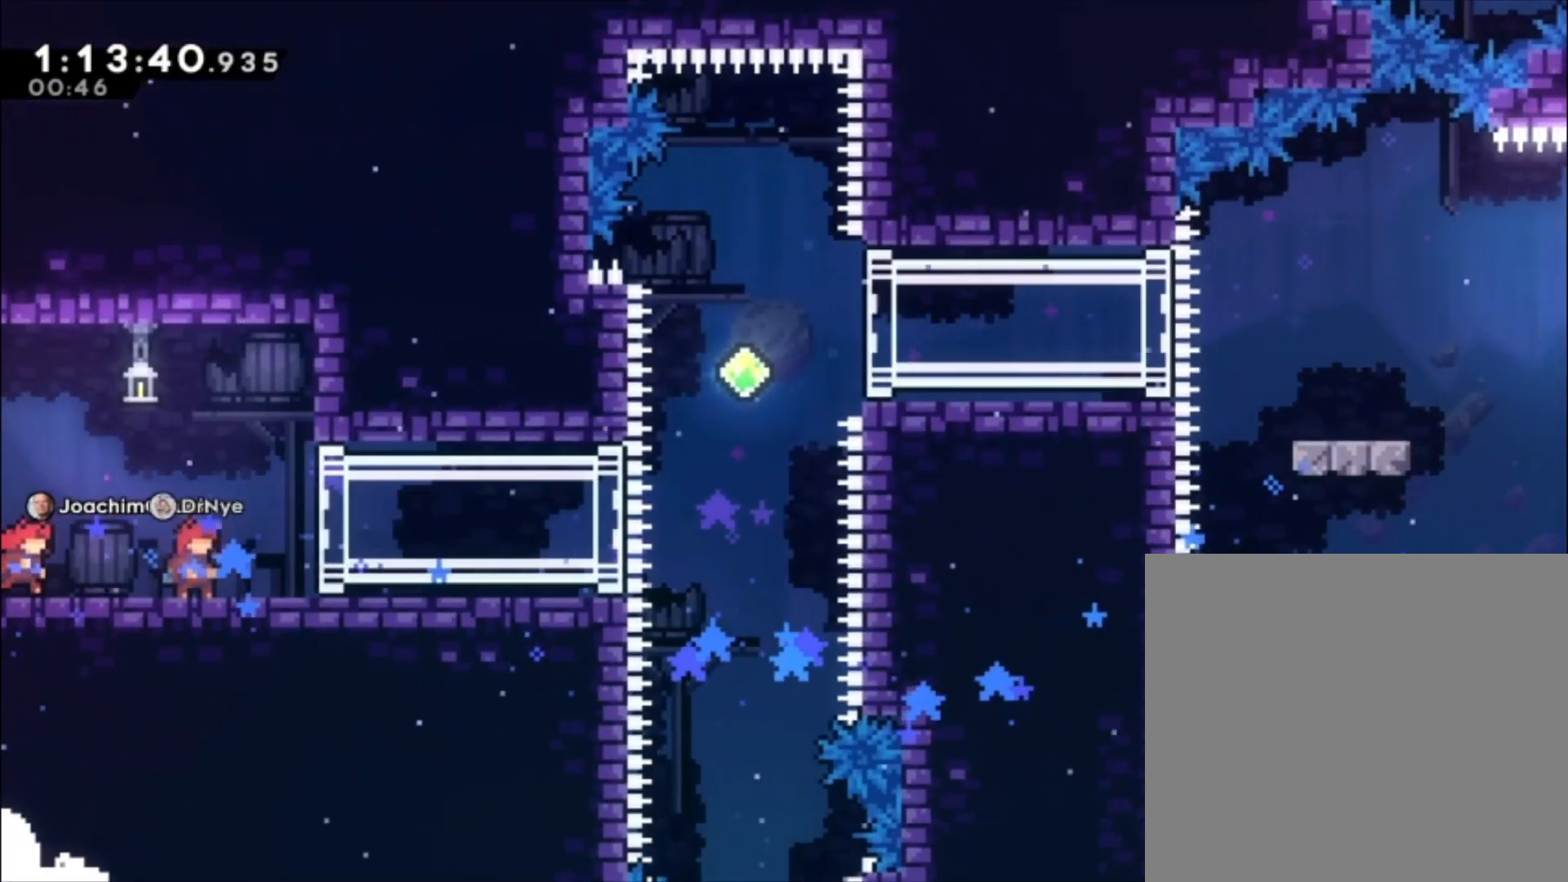
{"buttons": [], "left_stick": "left", "events": [[433, "left_stick", "left"]]}